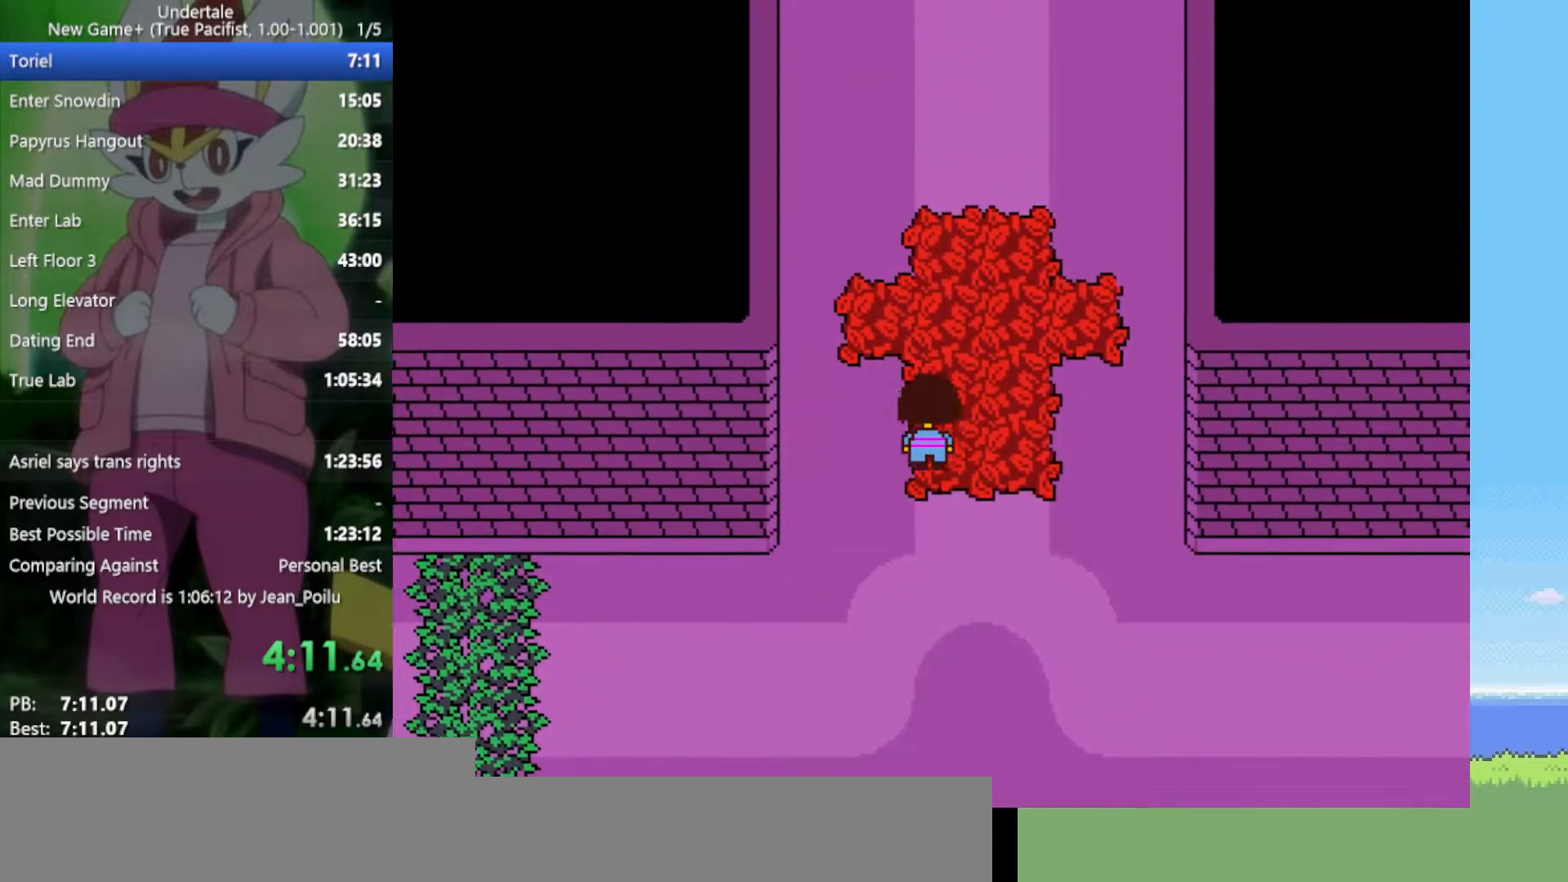
Gameplay with keyboard; each line is a JSON object with the keys held at the frame after it. "events" lists presses ("down") and releases ("up") of "c", "ctrl", "down", "left", "return", "right", "shift", "up", "x" and "z" between this image and that frame as [ms after this image, input, new state], when the widget could be followed in between. No other keys are recorded. Mouse input is not recorded.
{"keys": ["up"], "events": [[67, "right", "up"]]}
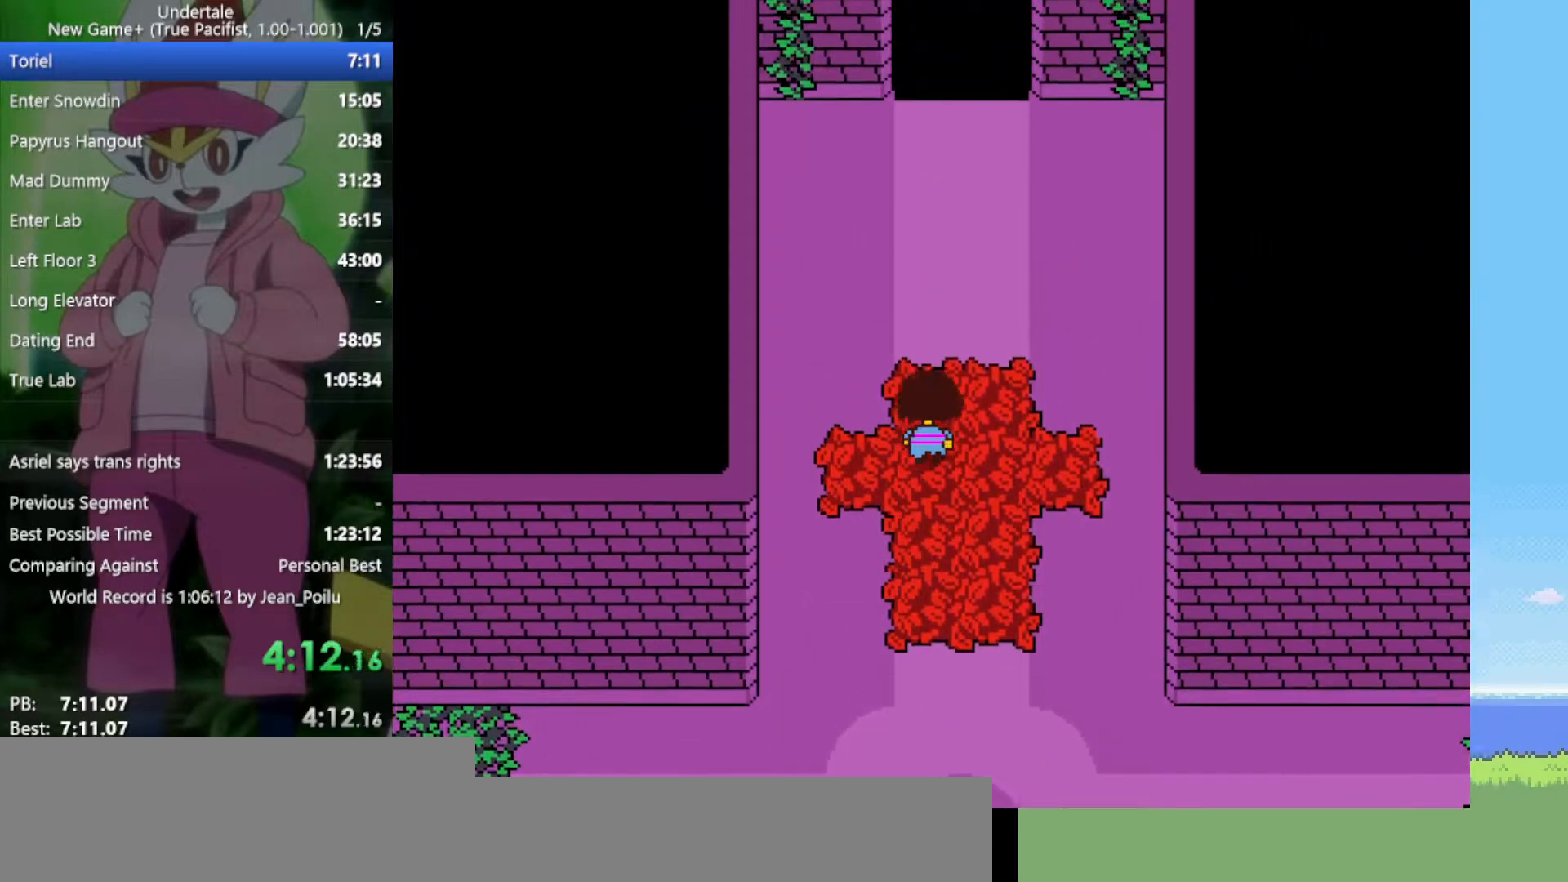
{"keys": ["up"], "events": [[167, "right", "down"], [250, "right", "up"]]}
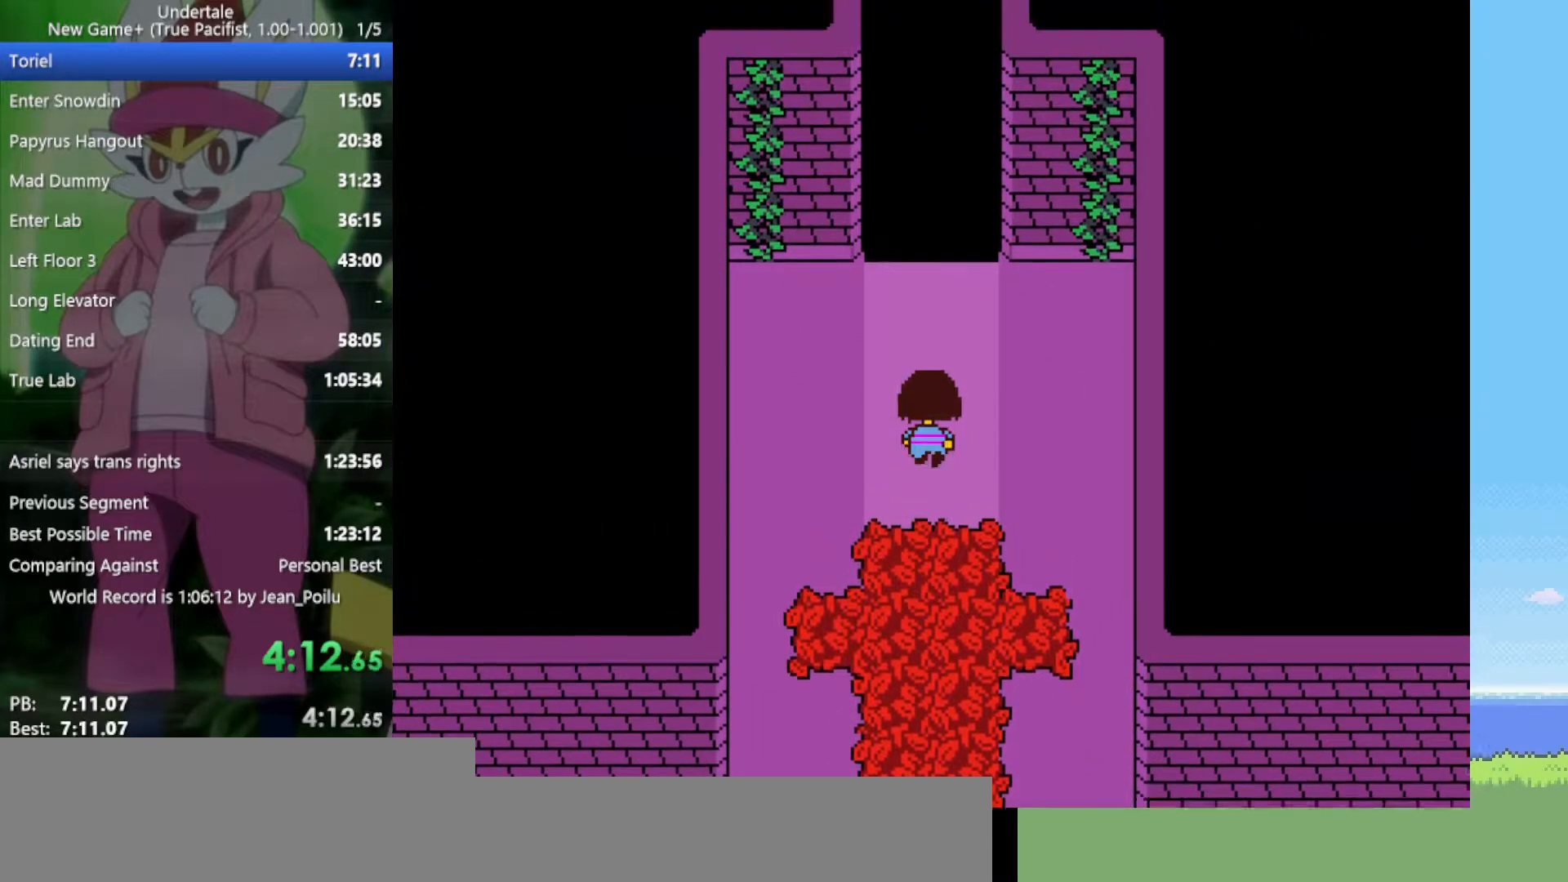
{"keys": ["up"], "events": []}
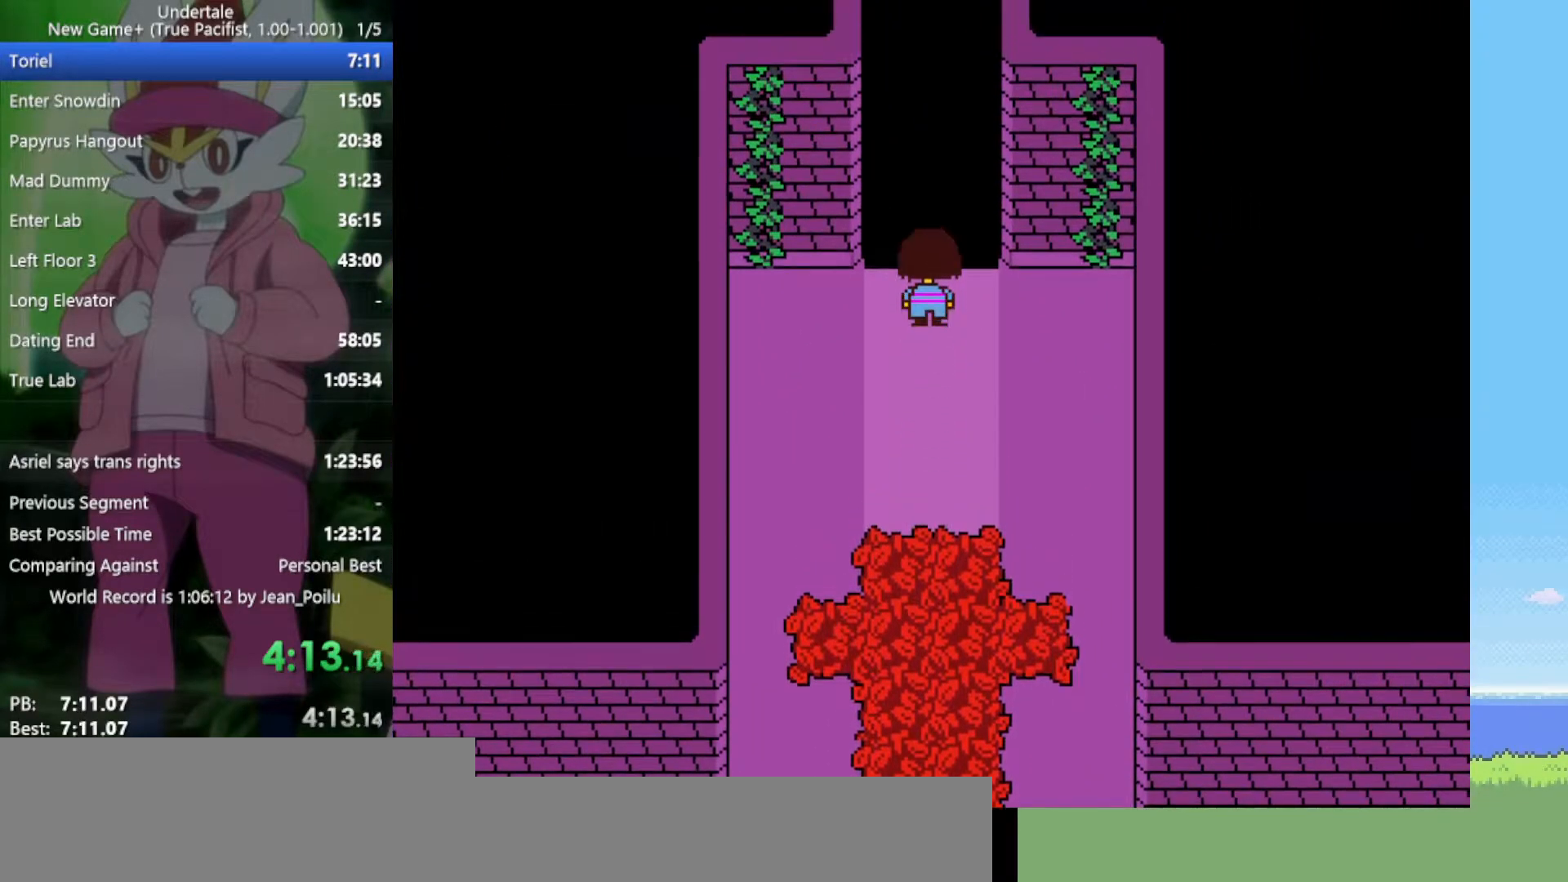
{"keys": ["up"], "events": []}
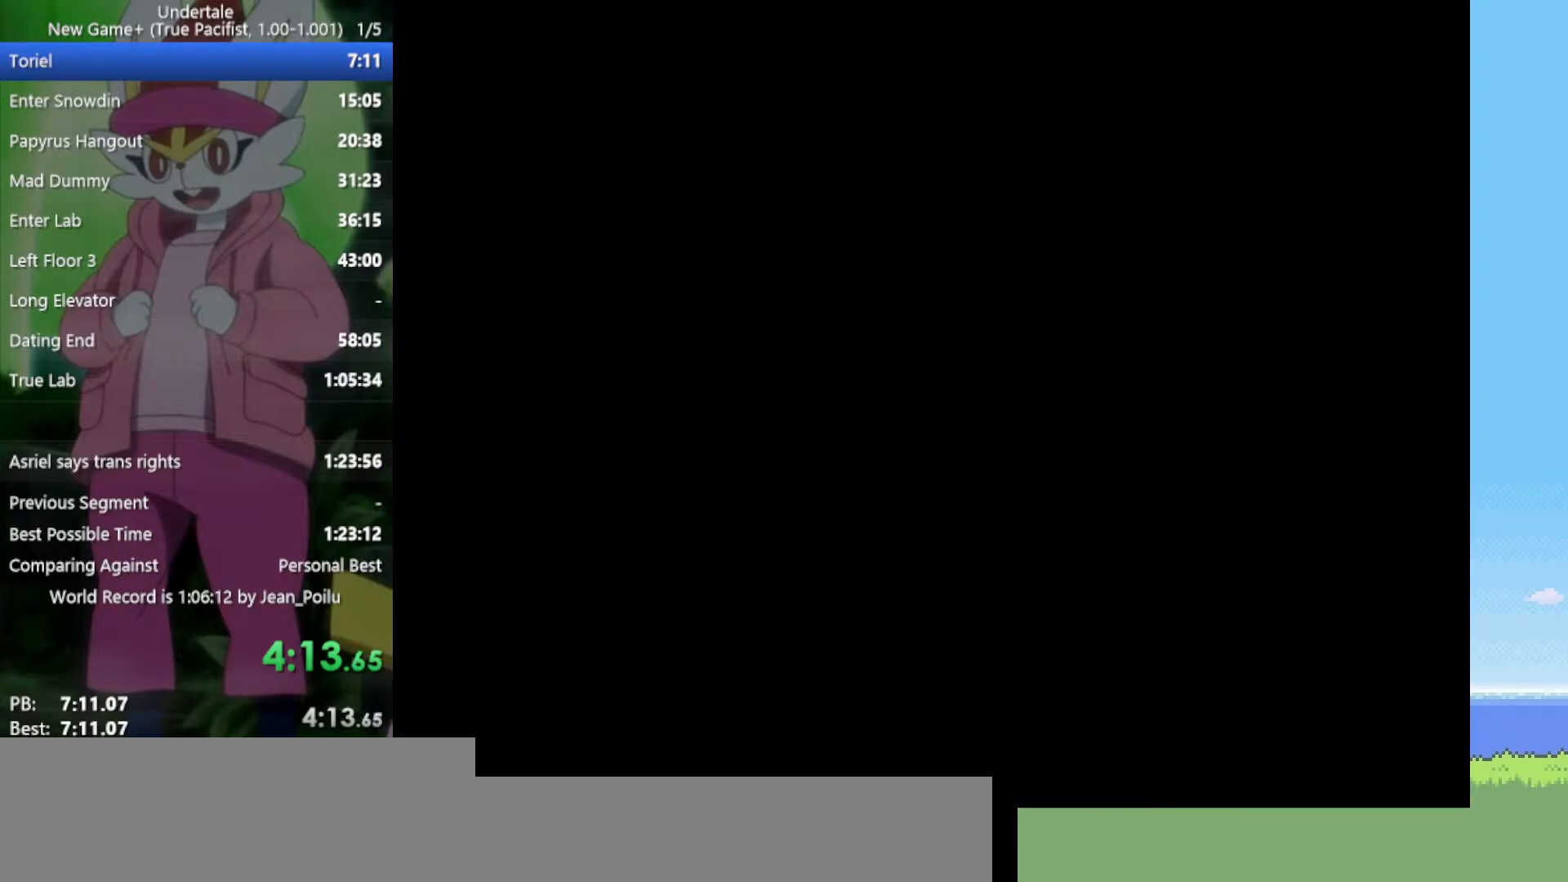
{"keys": ["x", "z"], "events": [[467, "up", "up"], [467, "z", "down"], [500, "x", "down"]]}
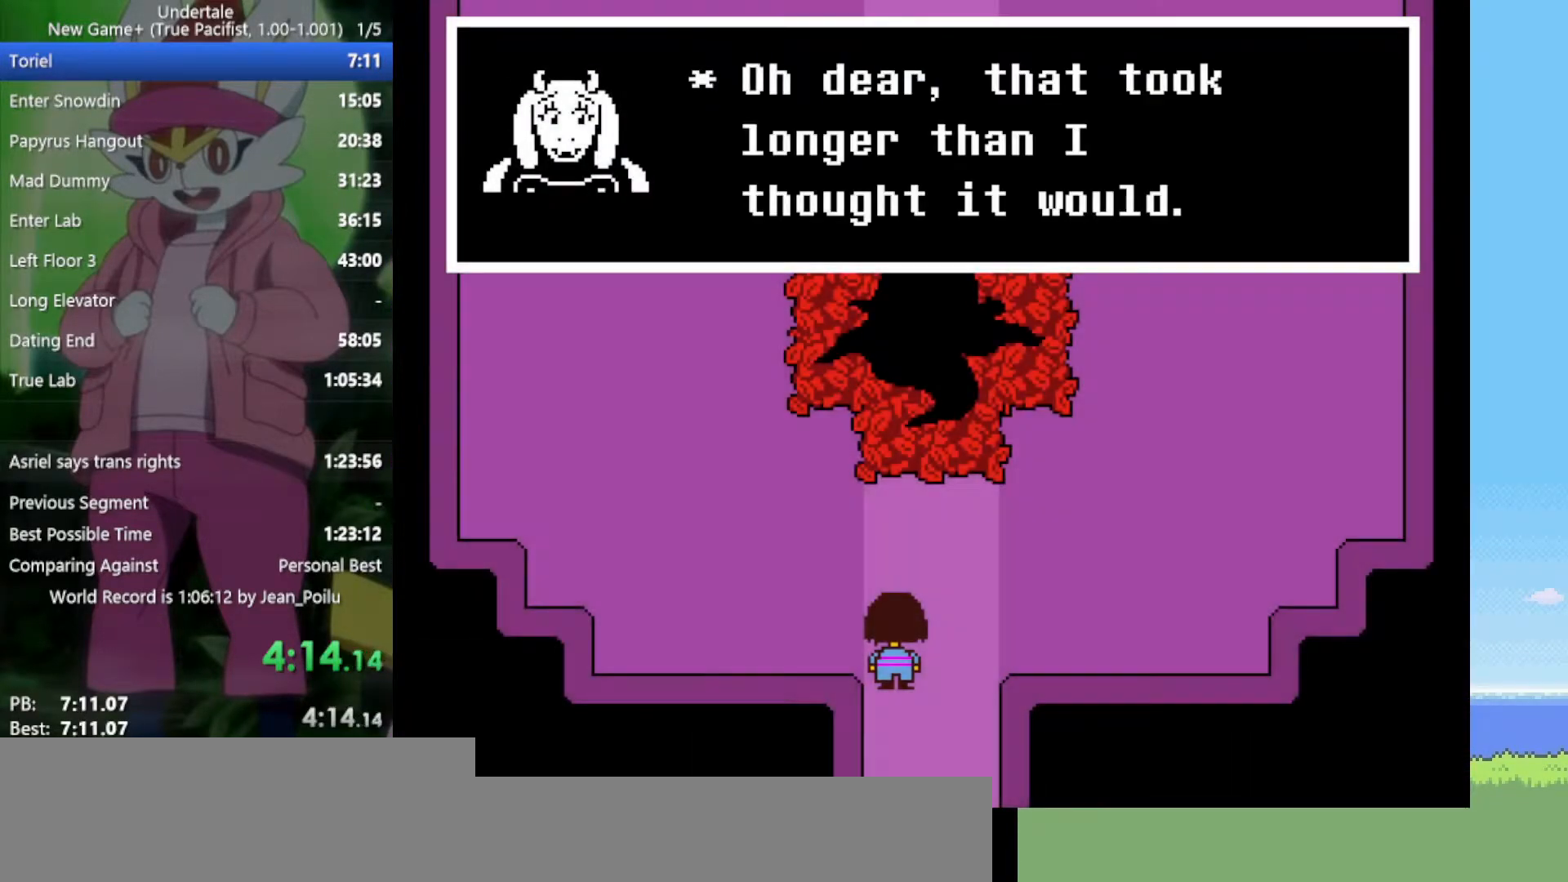
{"keys": ["return", "shift", "z"], "events": [[50, "x", "up"], [50, "z", "up"], [150, "x", "down"], [150, "z", "down"], [183, "return", "down"], [183, "shift", "down"], [183, "x", "up"], [183, "z", "up"], [233, "return", "up"], [233, "shift", "up"], [283, "return", "down"], [283, "shift", "down"], [283, "x", "down"], [283, "z", "down"], [333, "shift", "up"], [333, "x", "up"], [333, "z", "up"], [367, "shift", "down"], [367, "x", "down"], [367, "z", "down"], [417, "return", "up"], [417, "shift", "up"], [467, "x", "up"], [467, "z", "up"], [500, "return", "down"], [500, "shift", "down"], [500, "z", "down"]]}
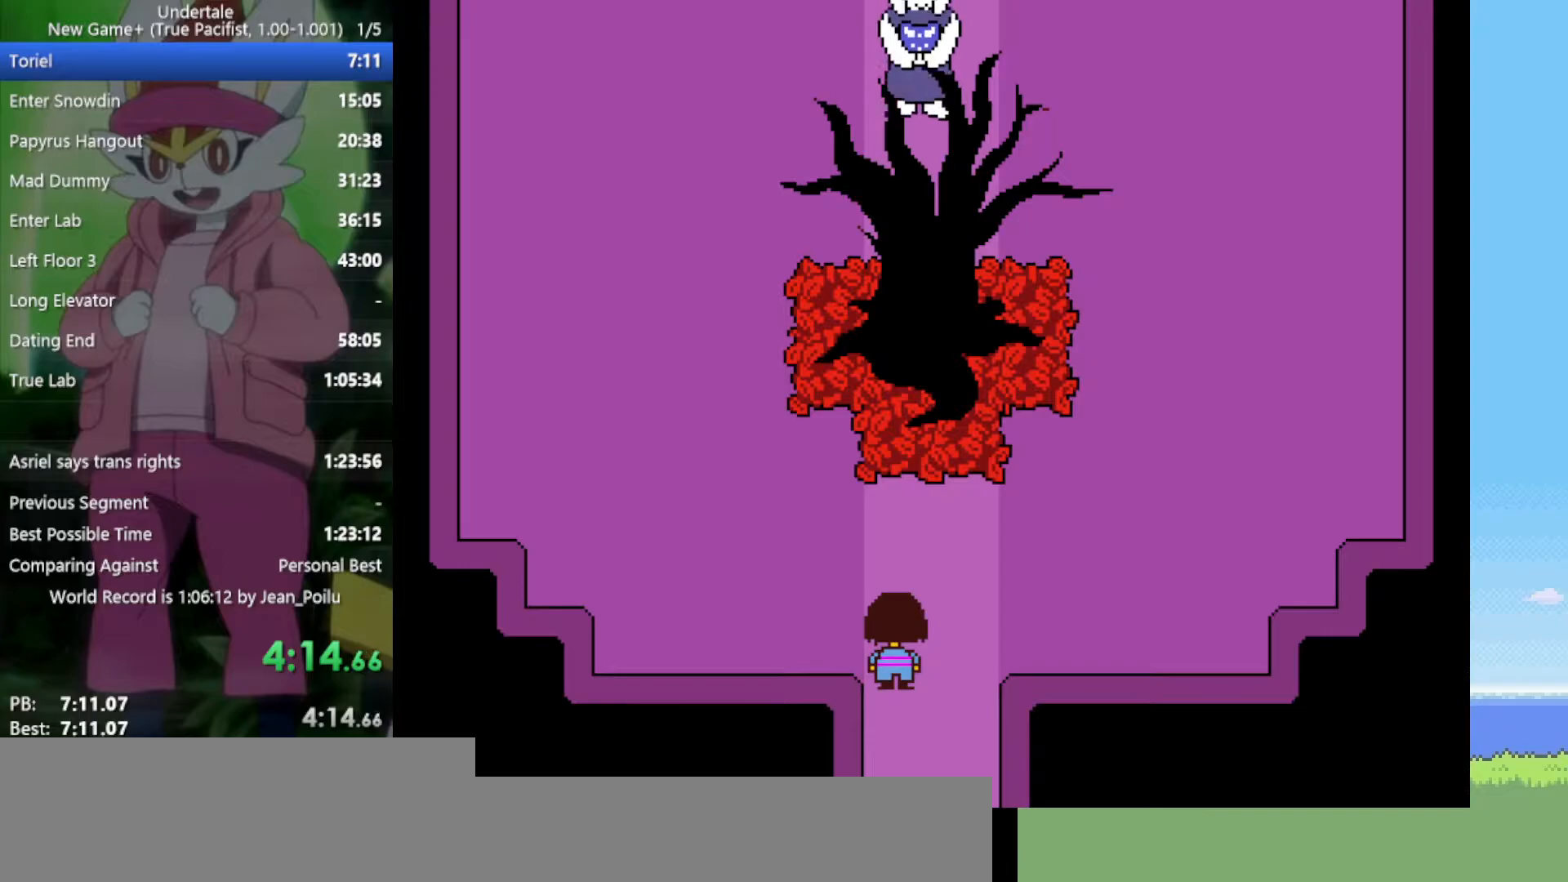
{"keys": [], "events": [[50, "return", "up"], [50, "shift", "up"], [50, "x", "down"], [100, "z", "up"], [150, "return", "down"], [150, "shift", "down"], [150, "x", "up"], [200, "return", "up"], [200, "shift", "up"], [200, "z", "down"], [233, "x", "down"], [283, "return", "down"], [283, "shift", "down"], [283, "x", "up"], [283, "z", "up"], [333, "return", "up"], [333, "shift", "up"], [383, "return", "down"], [383, "shift", "down"], [383, "x", "down"], [383, "z", "down"], [417, "return", "up"], [417, "z", "up"], [467, "shift", "up"], [467, "x", "up"]]}
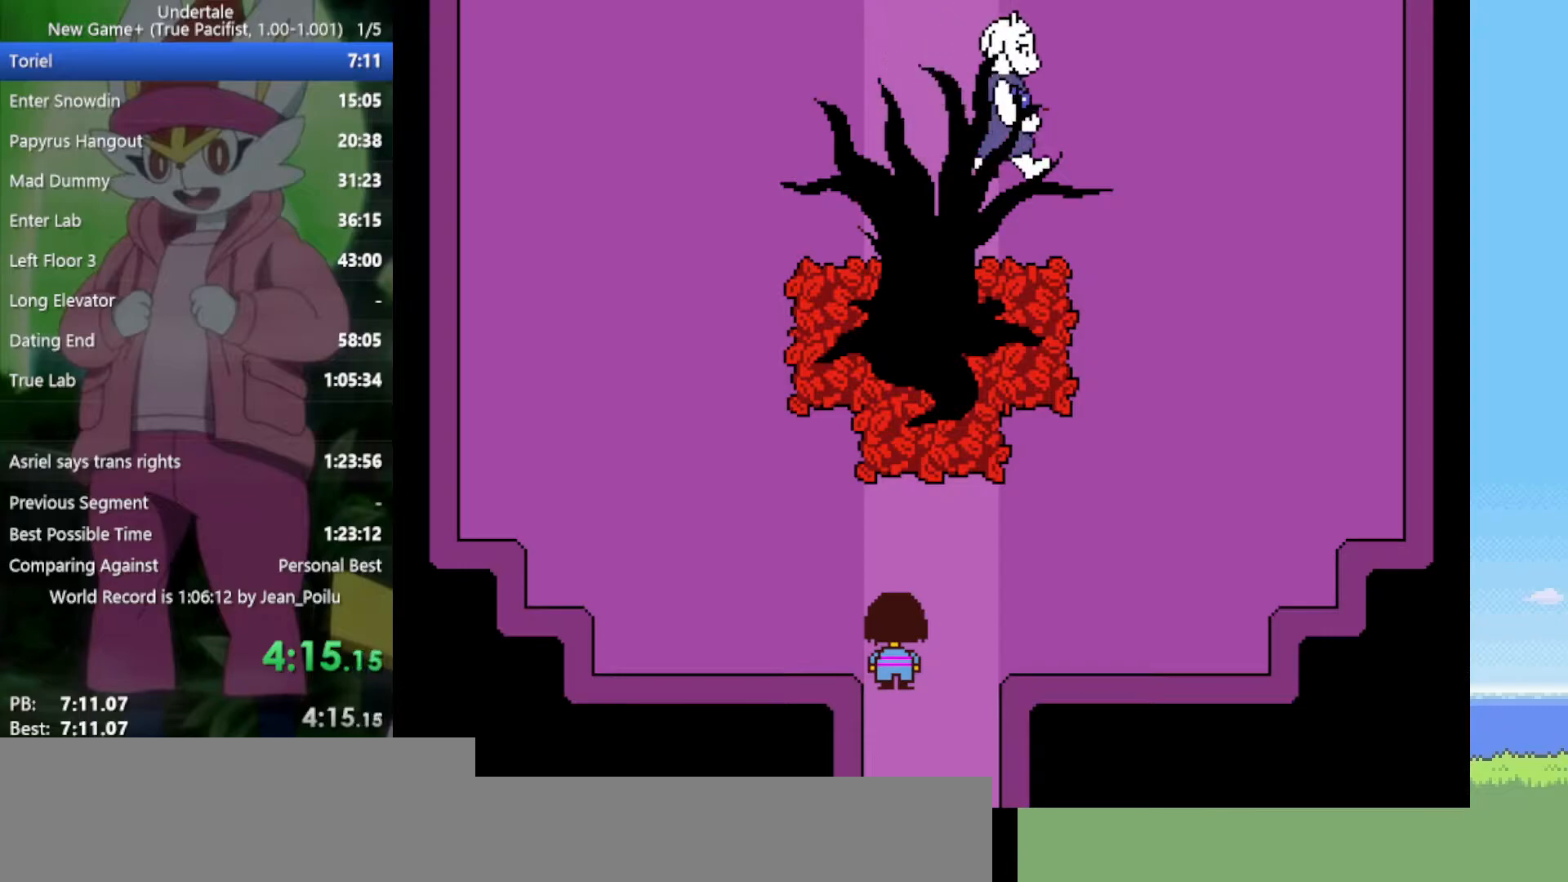
{"keys": [], "events": [[17, "return", "down"], [17, "shift", "down"], [17, "x", "down"], [17, "z", "down"], [67, "return", "up"], [67, "shift", "up"], [117, "return", "down"], [117, "shift", "down"], [117, "x", "up"], [117, "z", "up"], [150, "return", "up"], [150, "shift", "up"], [150, "z", "down"], [200, "shift", "down"], [200, "x", "down"], [250, "shift", "up"], [250, "x", "up"], [250, "z", "up"], [300, "return", "down"], [300, "shift", "down"], [333, "return", "up"], [333, "shift", "up"], [333, "z", "down"], [383, "x", "down"], [433, "return", "down"], [433, "x", "up"], [433, "z", "up"], [483, "return", "up"]]}
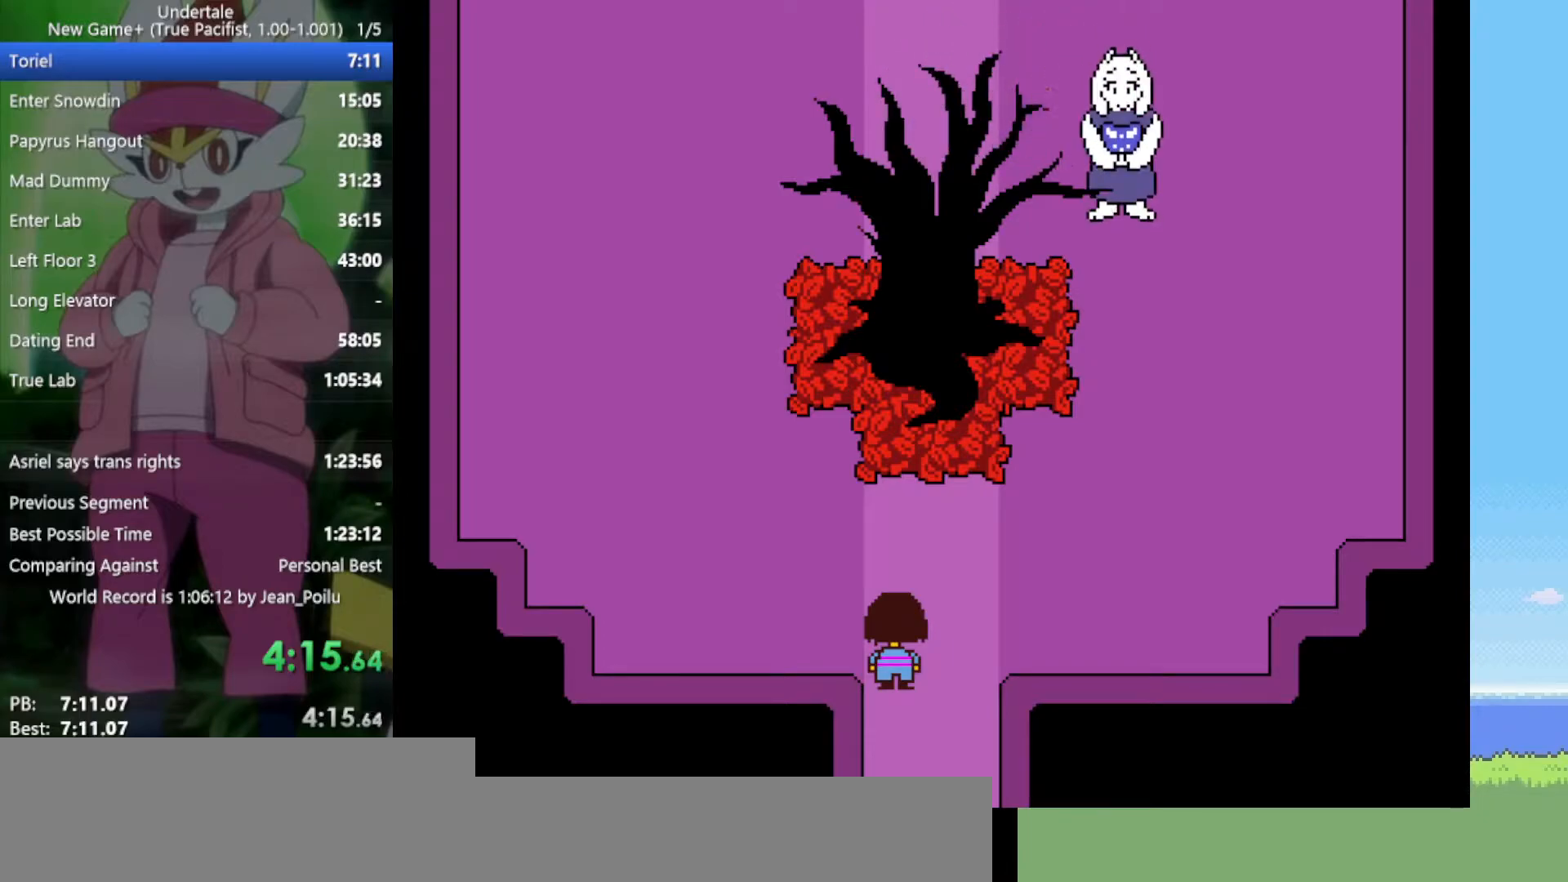
{"keys": [], "events": [[17, "return", "down"], [17, "shift", "down"], [17, "x", "down"], [17, "z", "down"], [67, "return", "up"], [67, "shift", "up"], [67, "x", "up"], [67, "z", "up"], [117, "return", "down"], [117, "shift", "down"], [167, "return", "up"], [167, "shift", "up"], [167, "x", "down"], [167, "z", "down"], [200, "return", "down"], [200, "shift", "down"], [200, "x", "up"], [200, "z", "up"], [250, "return", "up"], [250, "shift", "up"], [300, "return", "down"], [300, "shift", "down"], [300, "x", "down"], [300, "z", "down"], [350, "return", "up"], [350, "shift", "up"], [350, "x", "up"], [350, "z", "up"], [433, "return", "down"], [433, "shift", "down"], [433, "x", "down"], [433, "z", "down"], [483, "return", "up"], [483, "shift", "up"], [483, "x", "up"], [483, "z", "up"]]}
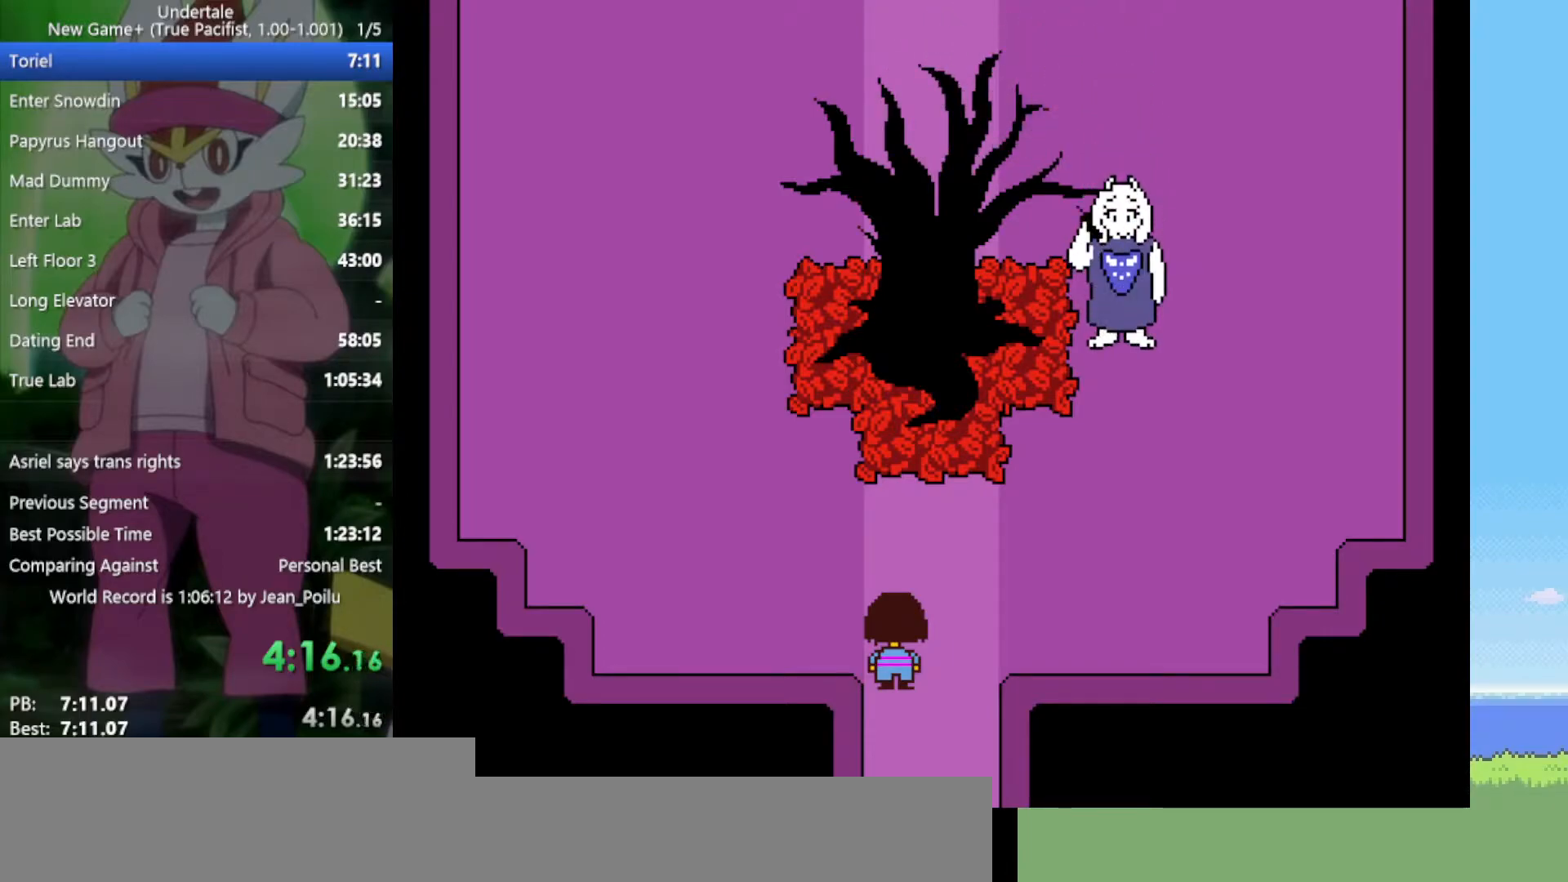
{"keys": ["x", "z"], "events": [[17, "return", "down"], [17, "shift", "down"], [17, "z", "down"], [67, "return", "up"], [67, "shift", "up"], [67, "x", "down"], [117, "return", "down"], [117, "shift", "down"], [117, "x", "up"], [117, "z", "up"], [167, "return", "up"], [167, "shift", "up"], [217, "x", "down"], [217, "z", "down"], [250, "return", "down"], [300, "return", "up"], [300, "x", "up"], [300, "z", "up"], [350, "return", "down"], [350, "shift", "down"], [350, "x", "down"], [350, "z", "down"], [383, "return", "up"], [383, "shift", "up"], [433, "return", "down"], [433, "shift", "down"], [433, "x", "up"], [433, "z", "up"], [483, "return", "up"], [483, "shift", "up"], [483, "x", "down"], [483, "z", "down"]]}
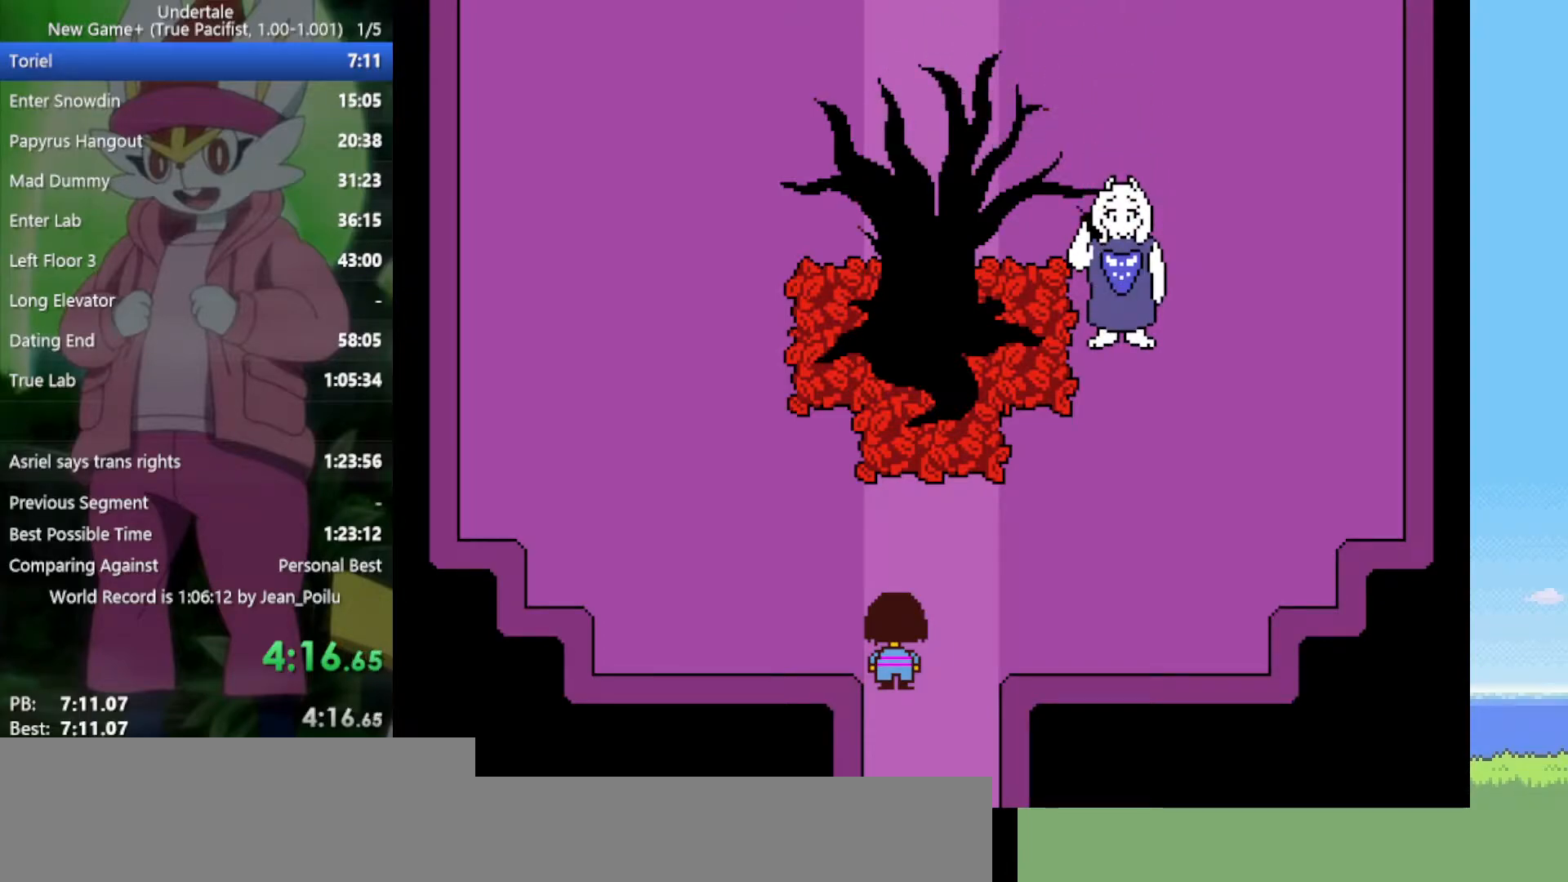
{"keys": [], "events": [[83, "x", "up"], [83, "z", "up"], [117, "z", "down"], [167, "return", "down"], [167, "shift", "down"], [167, "x", "down"], [217, "return", "up"], [217, "shift", "up"], [217, "x", "up"], [217, "z", "up"], [267, "return", "down"], [267, "shift", "down"], [267, "x", "down"], [267, "z", "down"], [300, "return", "up"], [300, "shift", "up"], [350, "return", "down"], [350, "shift", "down"], [350, "x", "up"], [350, "z", "up"], [400, "return", "up"], [400, "shift", "up"], [400, "x", "down"], [400, "z", "down"], [450, "return", "down"], [450, "shift", "down"], [500, "return", "up"], [500, "shift", "up"], [500, "x", "up"], [500, "z", "up"]]}
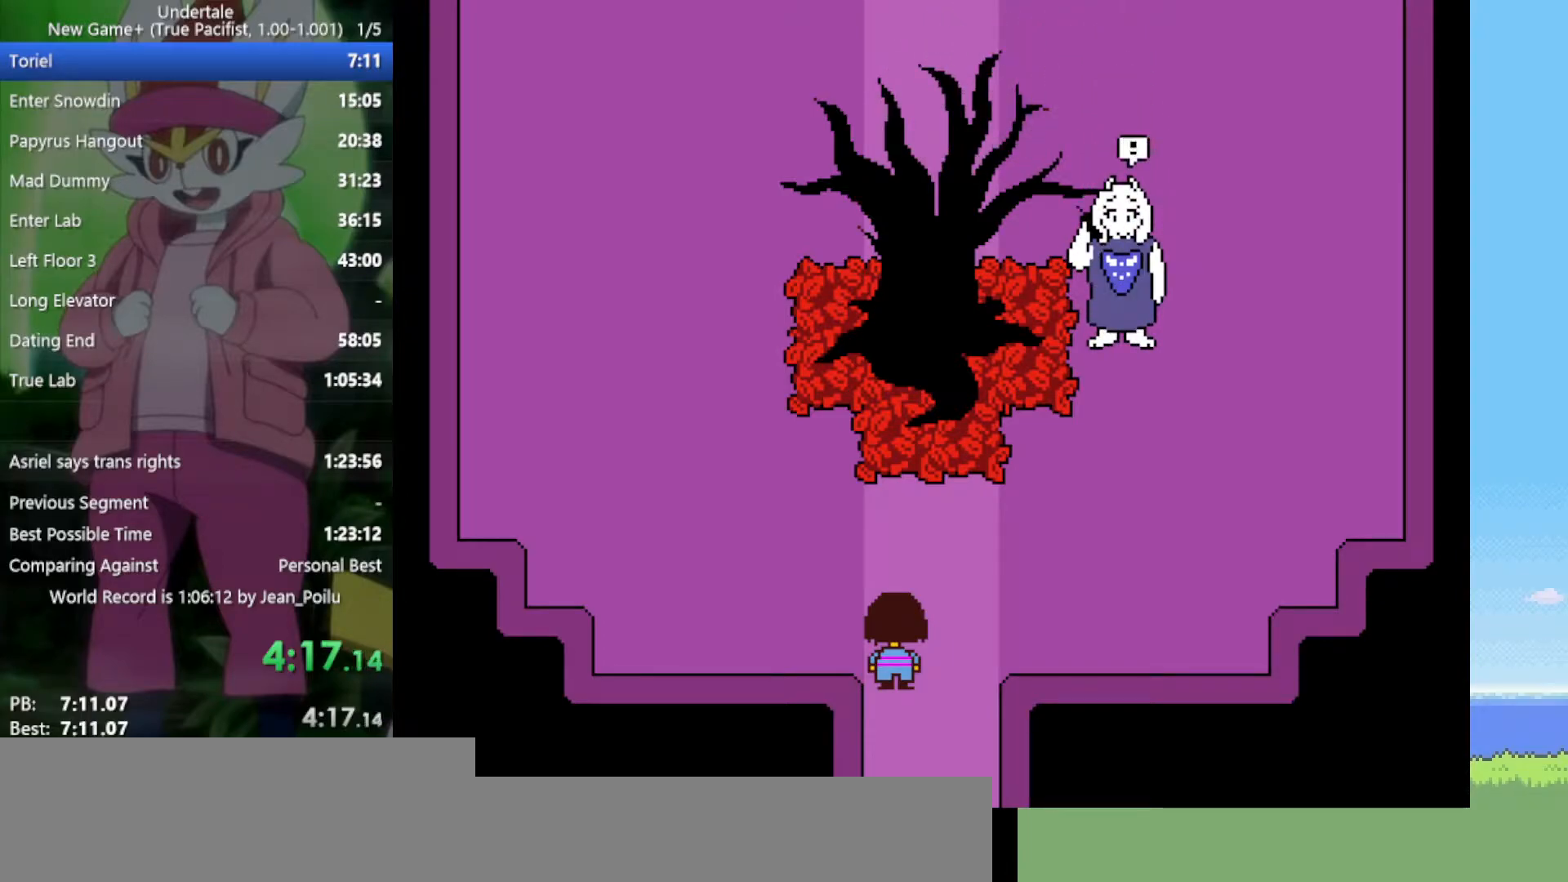
{"keys": ["return", "shift"], "events": [[33, "z", "down"], [83, "return", "down"], [83, "shift", "down"], [83, "x", "down"], [133, "return", "up"], [133, "shift", "up"], [133, "z", "up"], [167, "return", "down"], [167, "shift", "down"], [167, "x", "up"], [217, "return", "up"], [217, "shift", "up"], [217, "z", "down"], [267, "return", "down"], [267, "shift", "down"], [267, "x", "down"], [317, "return", "up"], [317, "shift", "up"], [317, "x", "up"], [317, "z", "up"], [400, "return", "down"], [400, "shift", "down"], [400, "x", "down"], [400, "z", "down"], [450, "return", "up"], [450, "shift", "up"], [450, "x", "up"], [450, "z", "up"], [500, "return", "down"], [500, "shift", "down"]]}
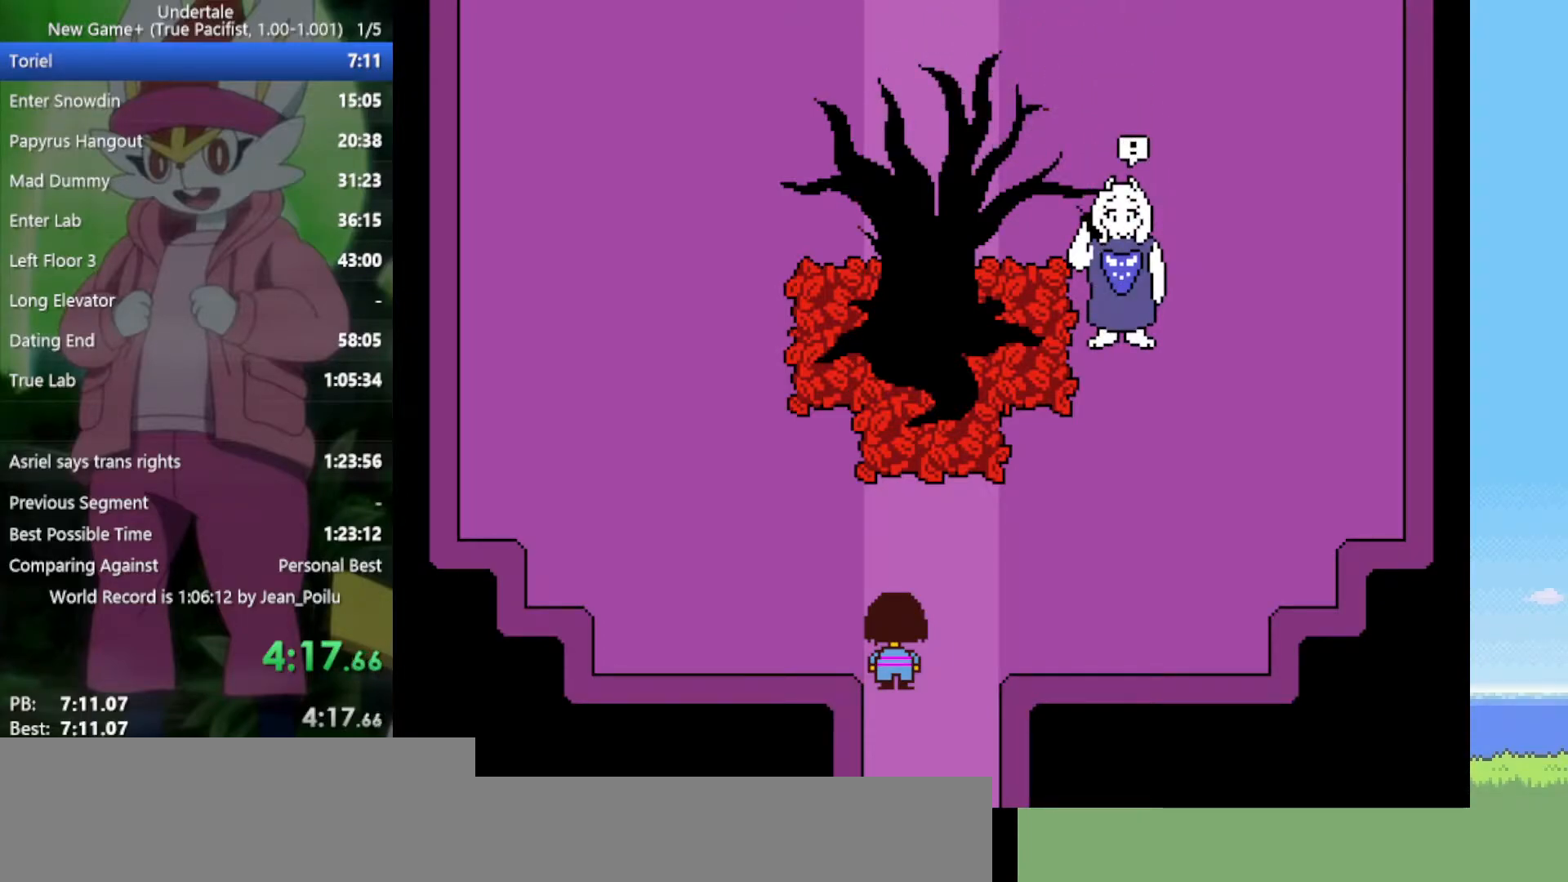
{"keys": [], "events": [[50, "return", "up"], [50, "shift", "up"], [50, "x", "down"], [50, "z", "down"], [83, "x", "up"], [83, "z", "up"], [183, "return", "down"], [183, "shift", "down"], [183, "x", "down"], [183, "z", "down"], [233, "return", "up"], [233, "shift", "up"], [233, "x", "up"], [233, "z", "up"], [317, "return", "down"], [317, "shift", "down"], [317, "z", "down"], [367, "return", "up"], [367, "shift", "up"], [367, "z", "up"], [400, "z", "down"], [450, "return", "down"], [450, "shift", "down"], [450, "x", "down"], [500, "return", "up"], [500, "shift", "up"], [500, "x", "up"], [500, "z", "up"]]}
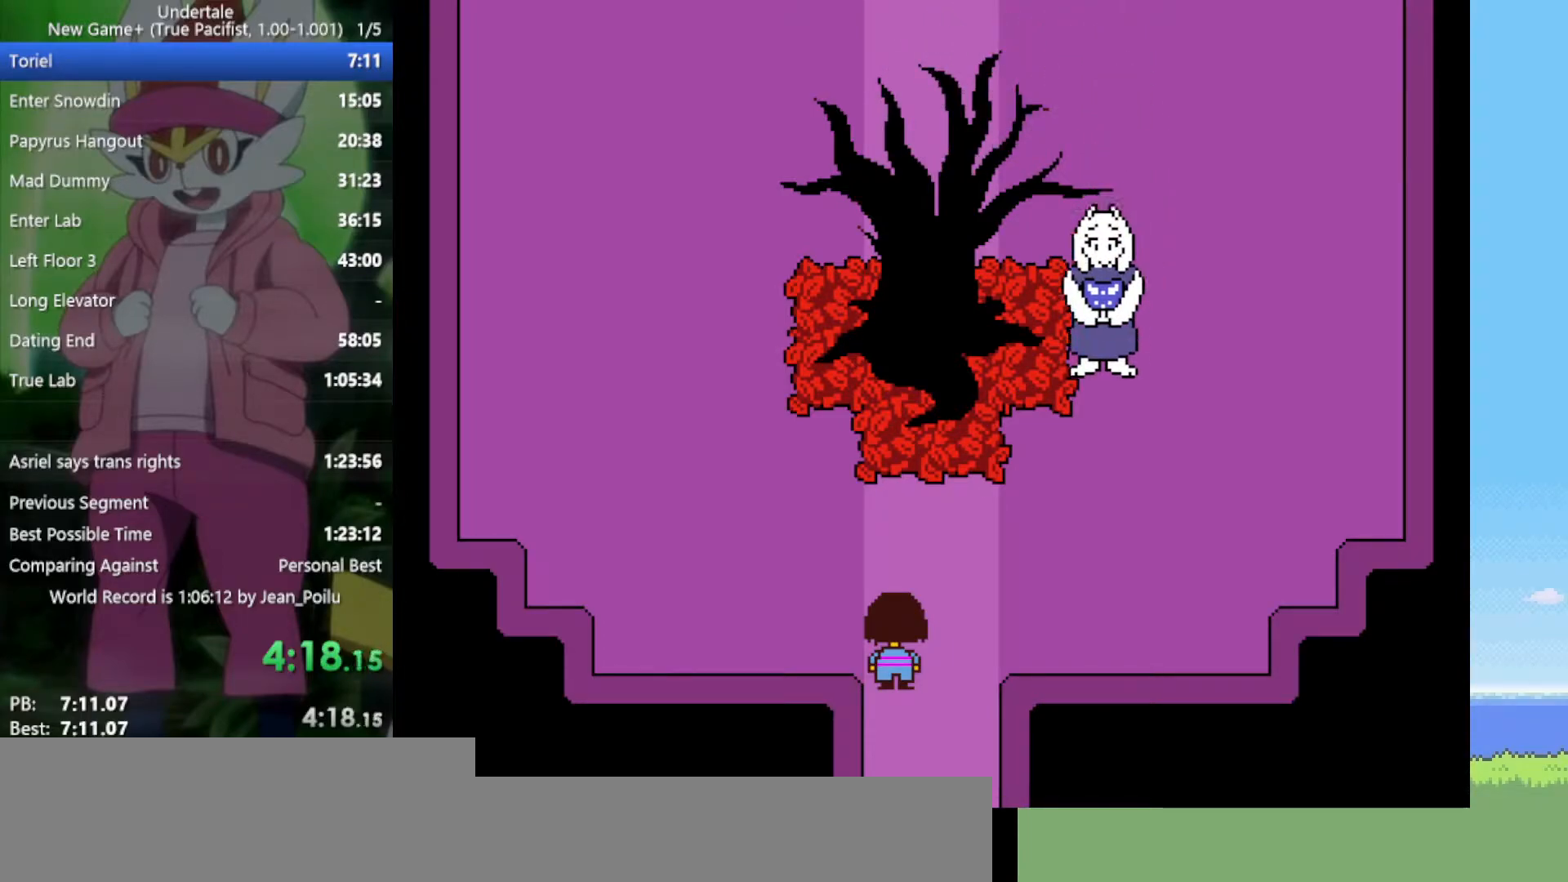
{"keys": ["return", "shift", "x", "z"], "events": [[50, "x", "down"], [50, "z", "down"], [83, "return", "down"], [83, "shift", "down"], [83, "z", "up"], [133, "return", "up"], [133, "shift", "up"], [133, "x", "up"], [183, "x", "down"], [183, "z", "down"], [233, "return", "down"], [233, "shift", "down"], [233, "x", "up"], [283, "return", "up"], [283, "shift", "up"], [283, "z", "up"], [317, "x", "down"], [317, "z", "down"], [367, "return", "down"], [367, "shift", "down"], [417, "return", "up"], [417, "shift", "up"], [417, "x", "up"], [417, "z", "up"], [450, "shift", "down"], [450, "z", "down"], [500, "return", "down"], [500, "x", "down"]]}
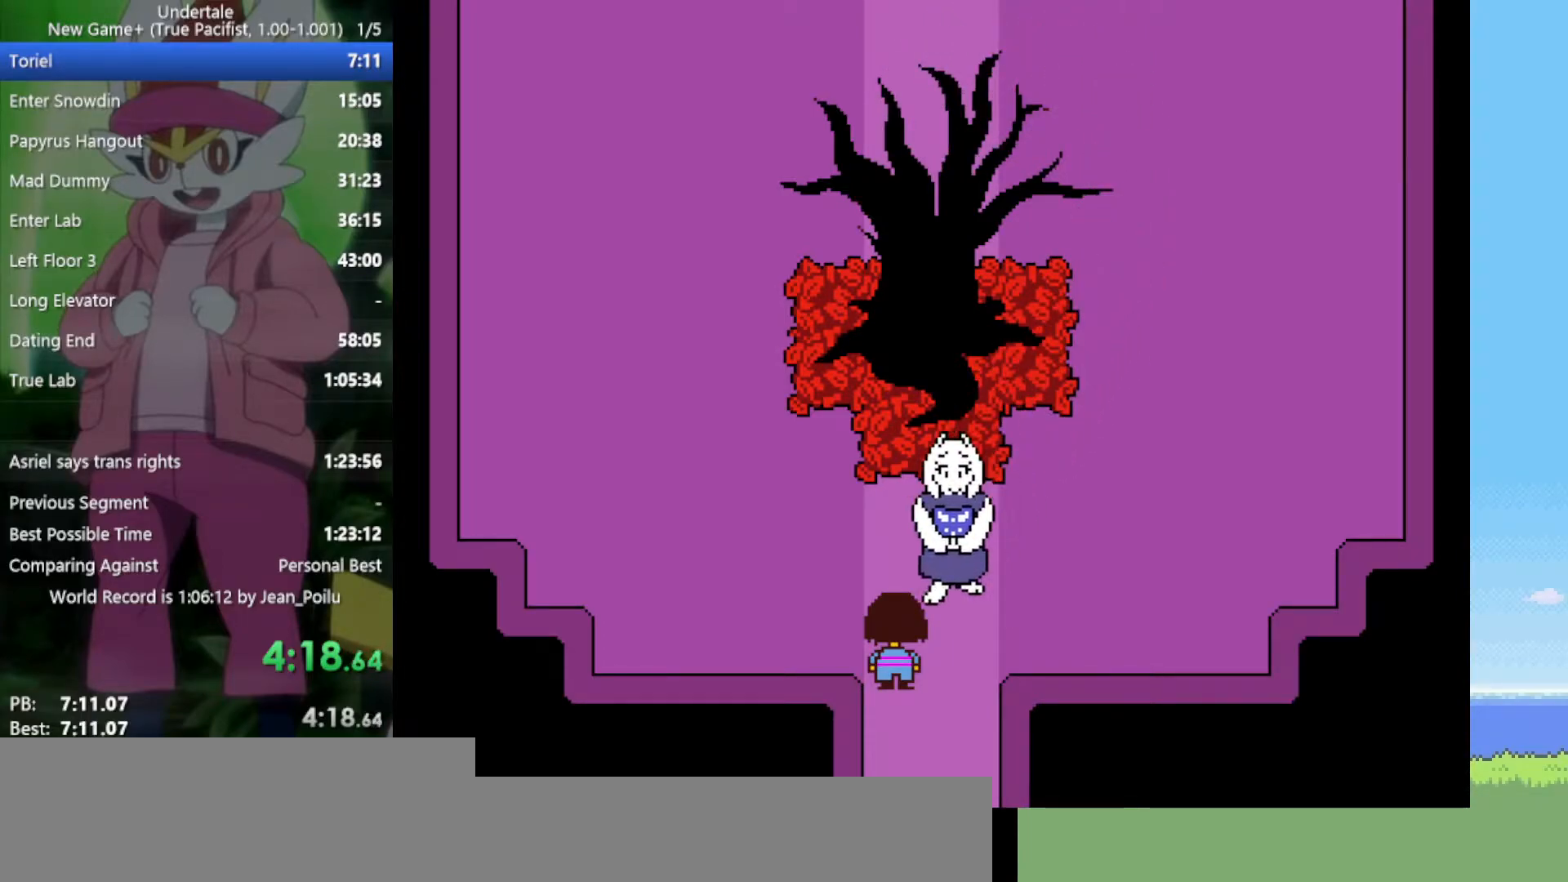
{"keys": ["x", "z"], "events": [[50, "return", "up"], [50, "shift", "up"], [50, "x", "up"], [50, "z", "up"], [100, "return", "down"], [100, "shift", "down"], [100, "z", "down"], [150, "return", "up"], [150, "shift", "up"], [150, "x", "down"], [183, "return", "down"], [183, "shift", "down"], [183, "x", "up"], [183, "z", "up"], [233, "return", "up"], [233, "shift", "up"], [233, "z", "down"], [283, "return", "down"], [283, "shift", "down"], [283, "x", "down"], [333, "return", "up"], [333, "shift", "up"], [333, "x", "up"], [367, "return", "down"], [367, "shift", "down"], [367, "z", "up"], [417, "return", "up"], [417, "shift", "up"], [417, "x", "down"], [417, "z", "down"]]}
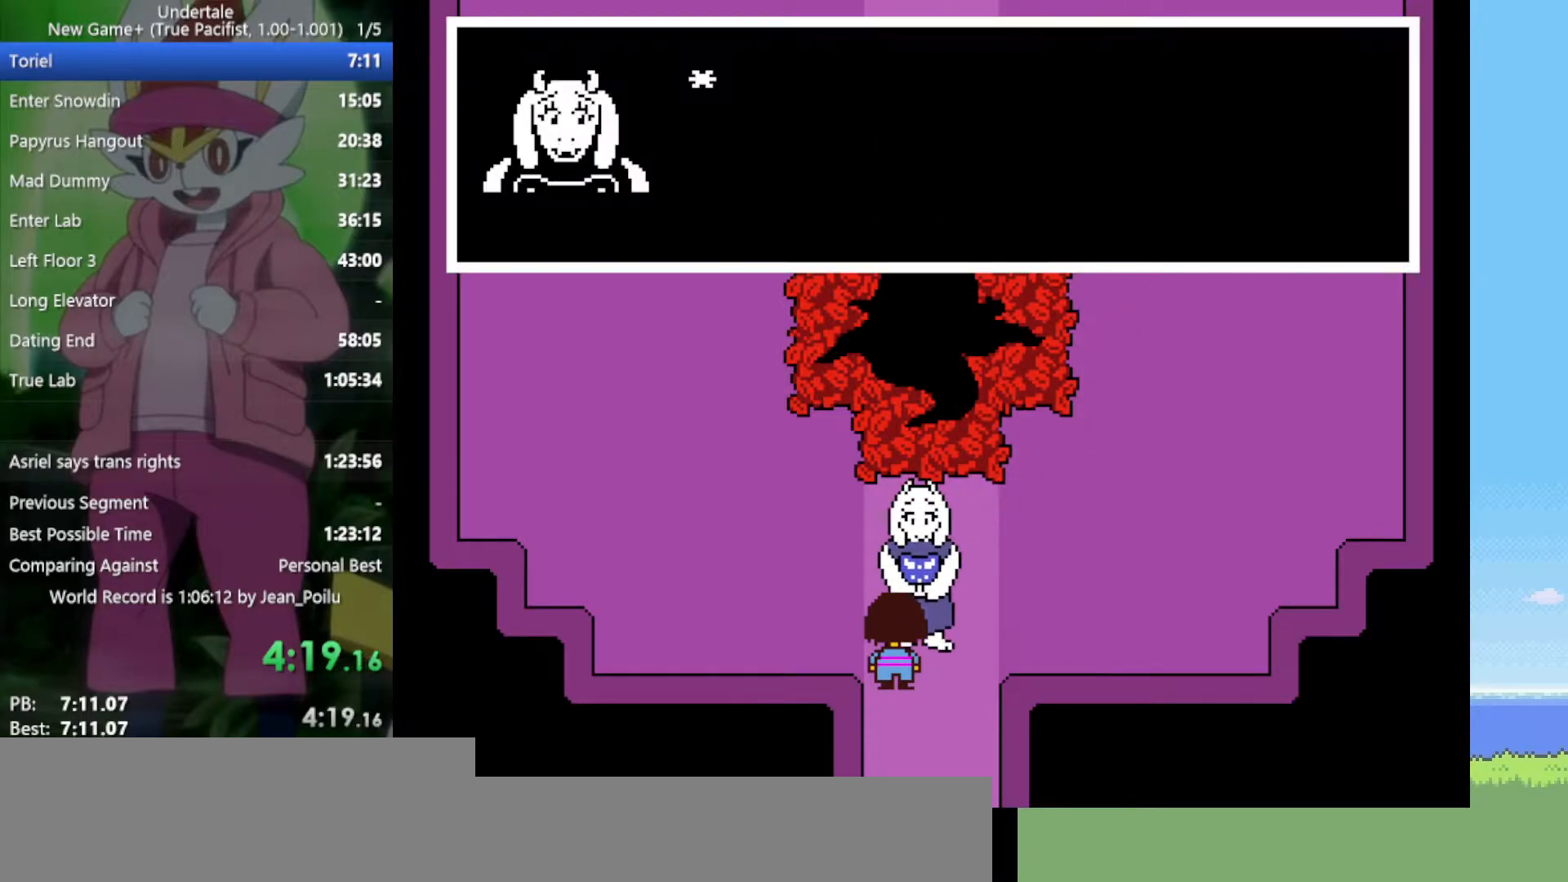
{"keys": ["x", "z"], "events": [[17, "return", "down"], [17, "x", "up"], [17, "z", "up"], [67, "return", "up"], [67, "x", "down"], [67, "z", "down"], [100, "return", "down"], [100, "shift", "down"], [100, "x", "up"], [100, "z", "up"], [150, "return", "up"], [150, "shift", "up"], [200, "return", "down"], [200, "shift", "down"], [200, "x", "down"], [200, "z", "down"], [250, "return", "up"], [250, "shift", "up"], [250, "x", "up"], [250, "z", "up"], [283, "return", "down"], [283, "shift", "down"], [333, "return", "up"], [333, "shift", "up"], [333, "x", "down"], [333, "z", "down"], [383, "x", "up"], [383, "z", "up"], [433, "return", "down"], [433, "shift", "down"], [467, "return", "up"], [467, "shift", "up"], [467, "x", "down"], [467, "z", "down"]]}
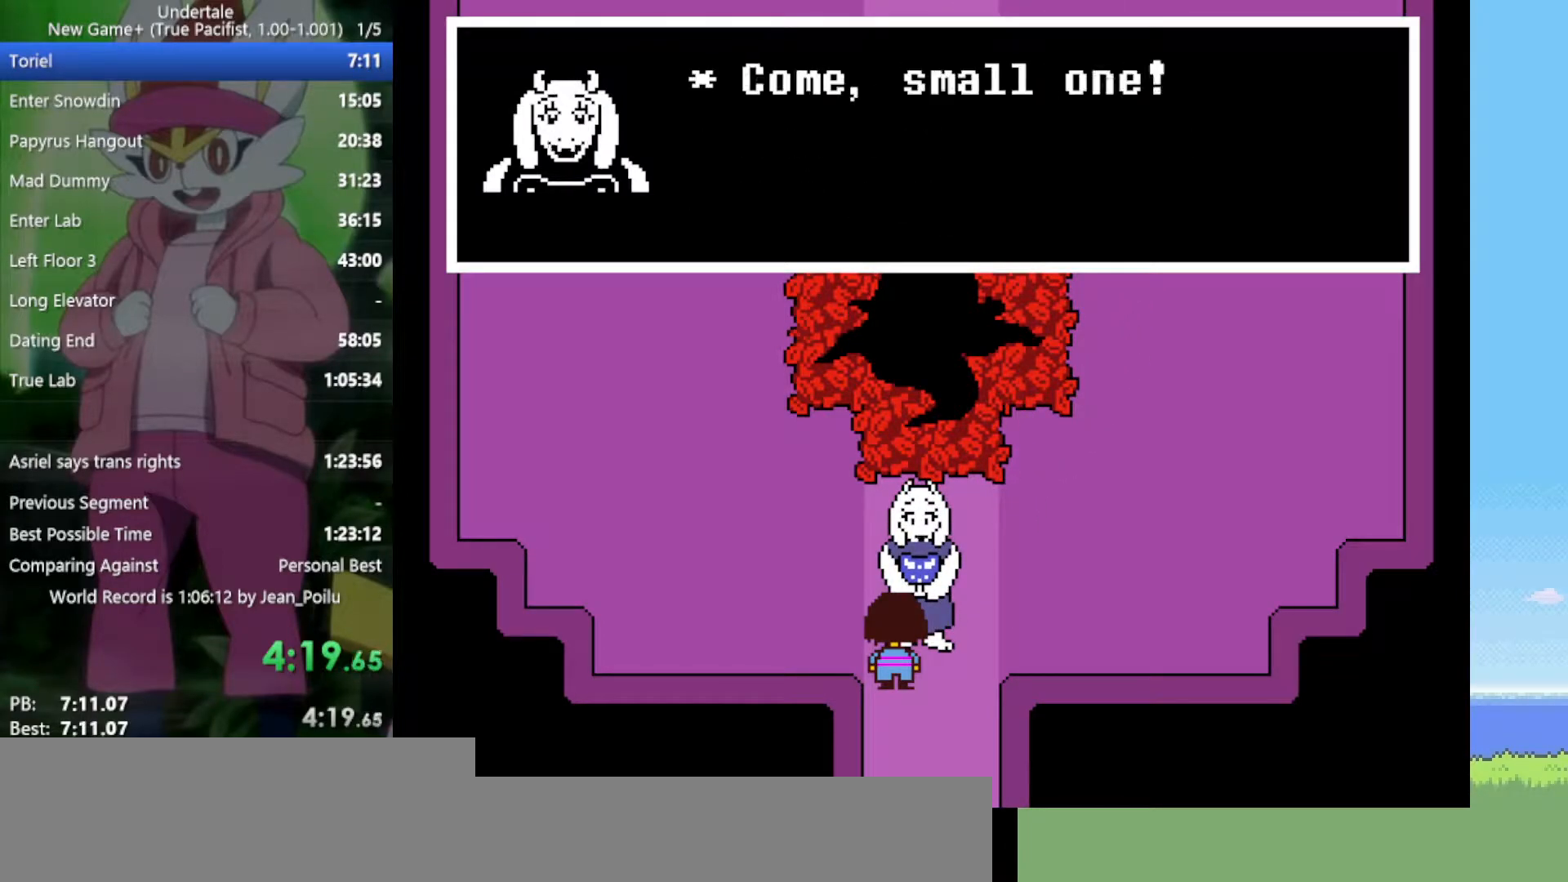
{"keys": ["up"], "events": [[17, "x", "up"], [17, "z", "up"], [67, "return", "down"], [67, "shift", "down"], [67, "x", "down"], [67, "z", "down"], [117, "return", "up"], [117, "shift", "up"], [200, "x", "up"], [200, "z", "up"], [250, "z", "down"], [283, "x", "down"], [333, "up", "down"], [383, "z", "up"], [433, "x", "up"]]}
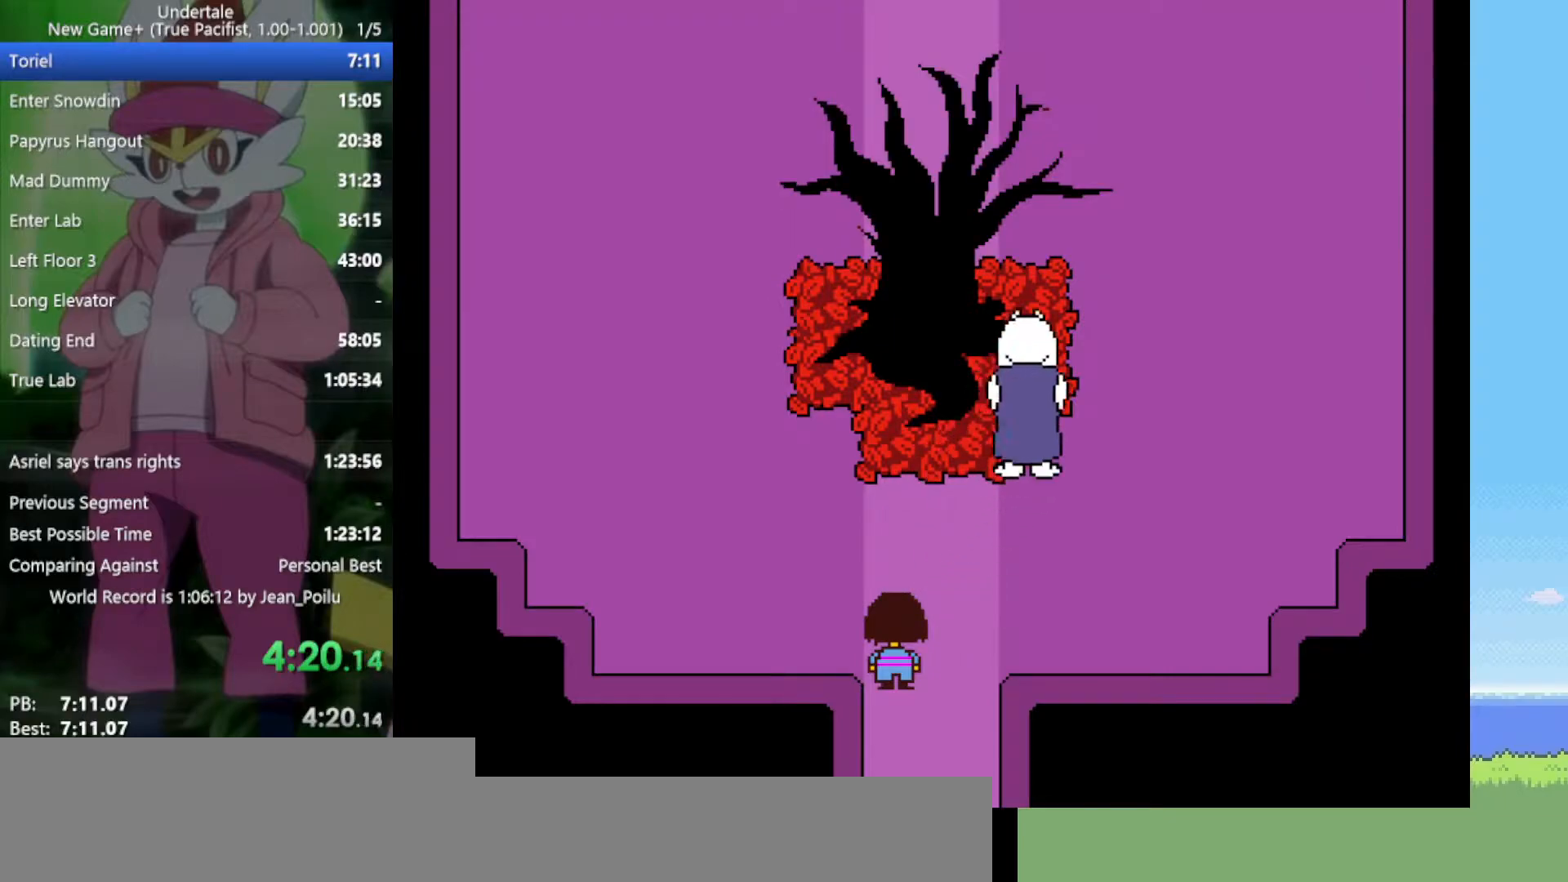
{"keys": ["right", "up"], "events": [[250, "right", "down"]]}
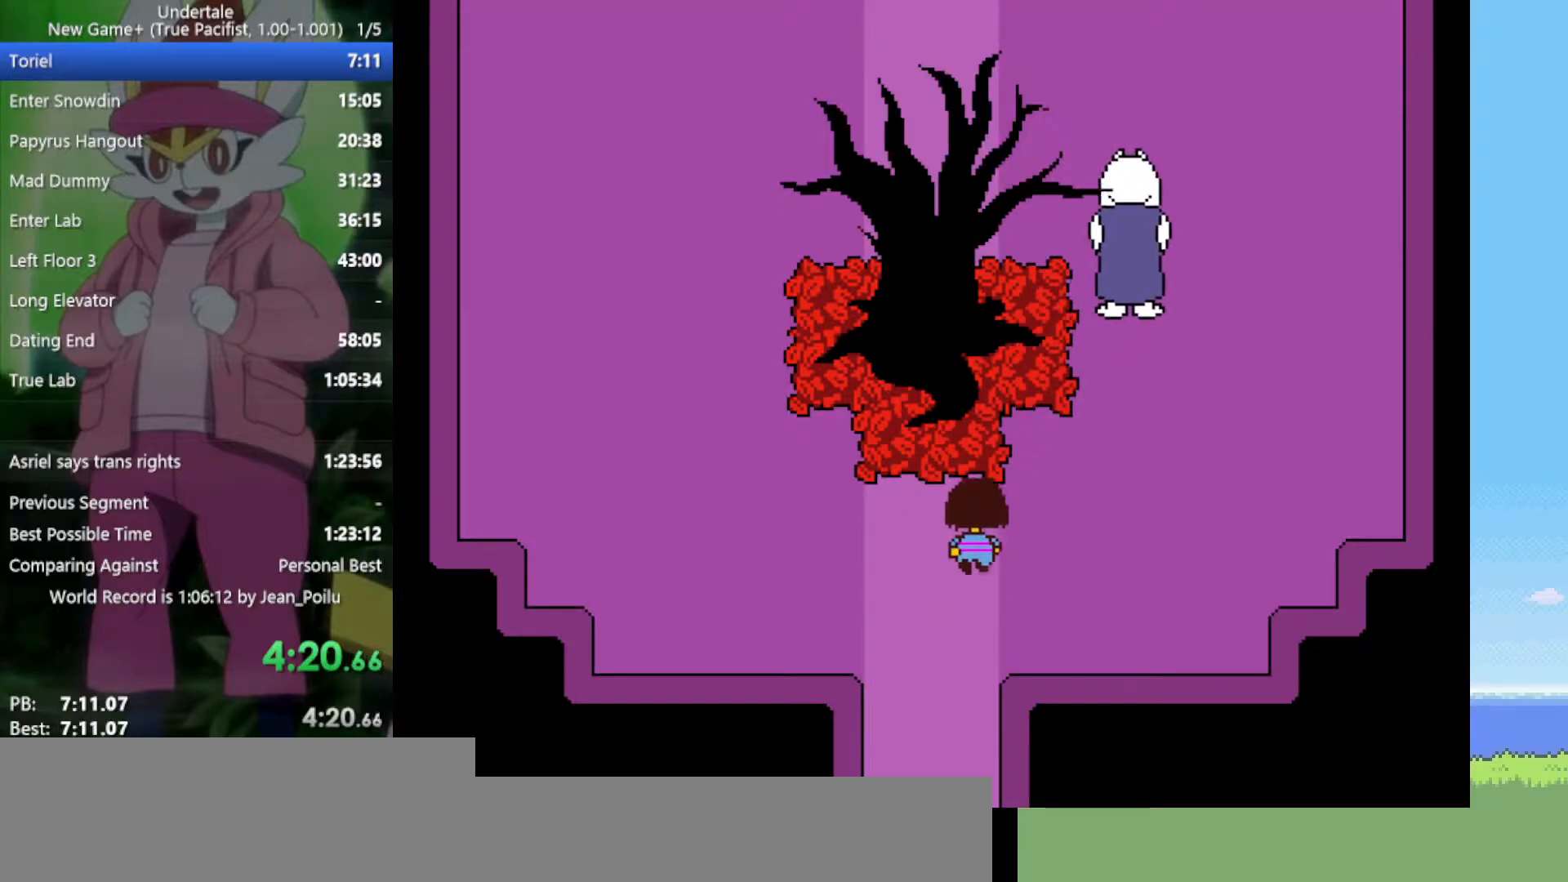
{"keys": ["up"], "events": [[400, "right", "up"]]}
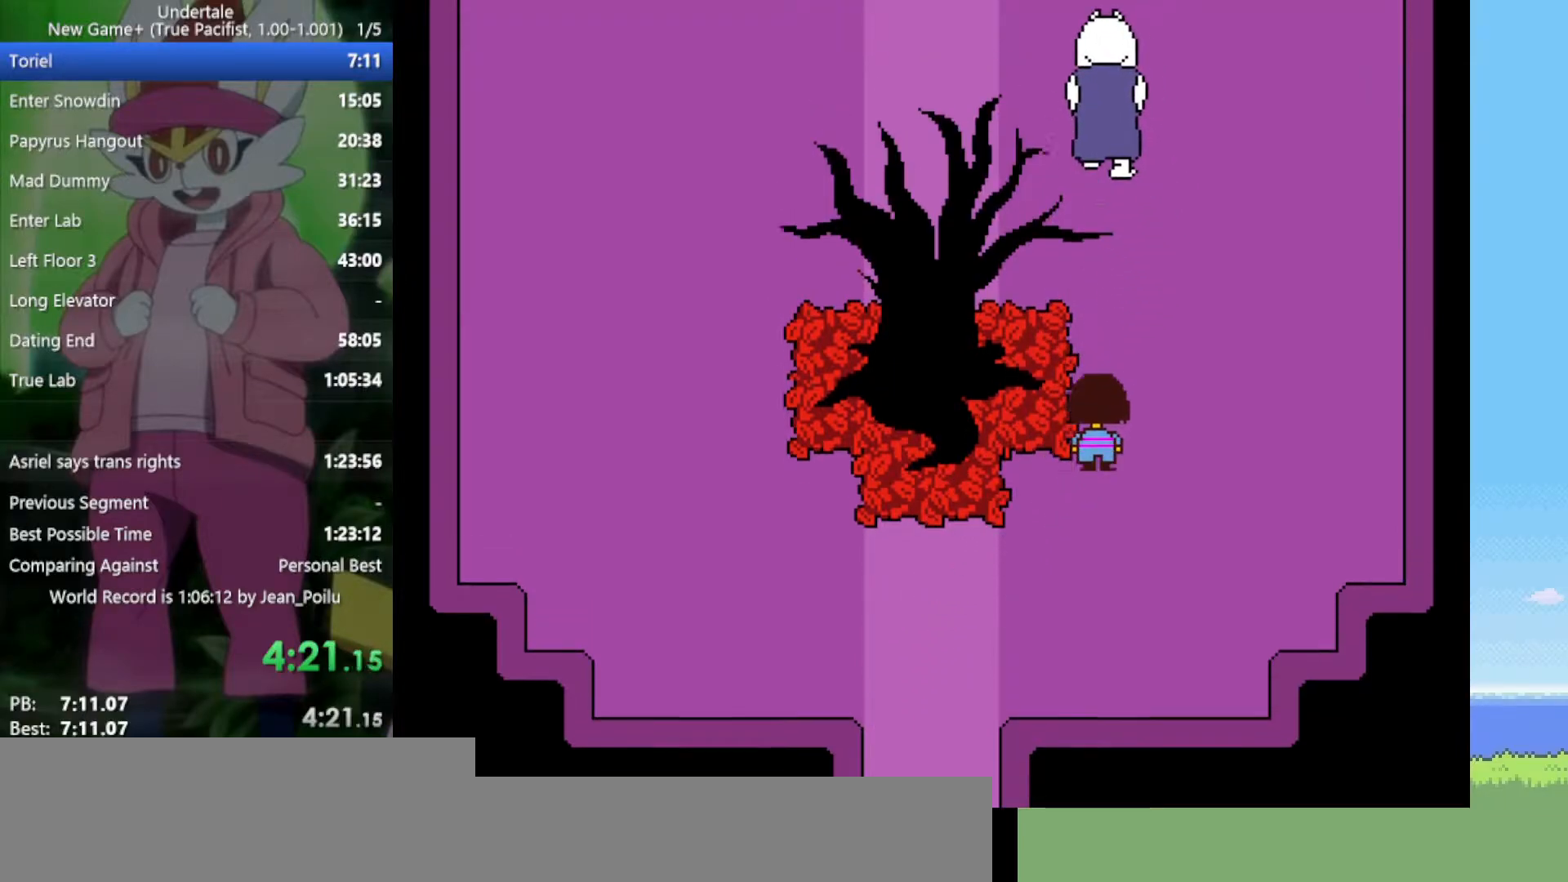
{"keys": ["up"], "events": []}
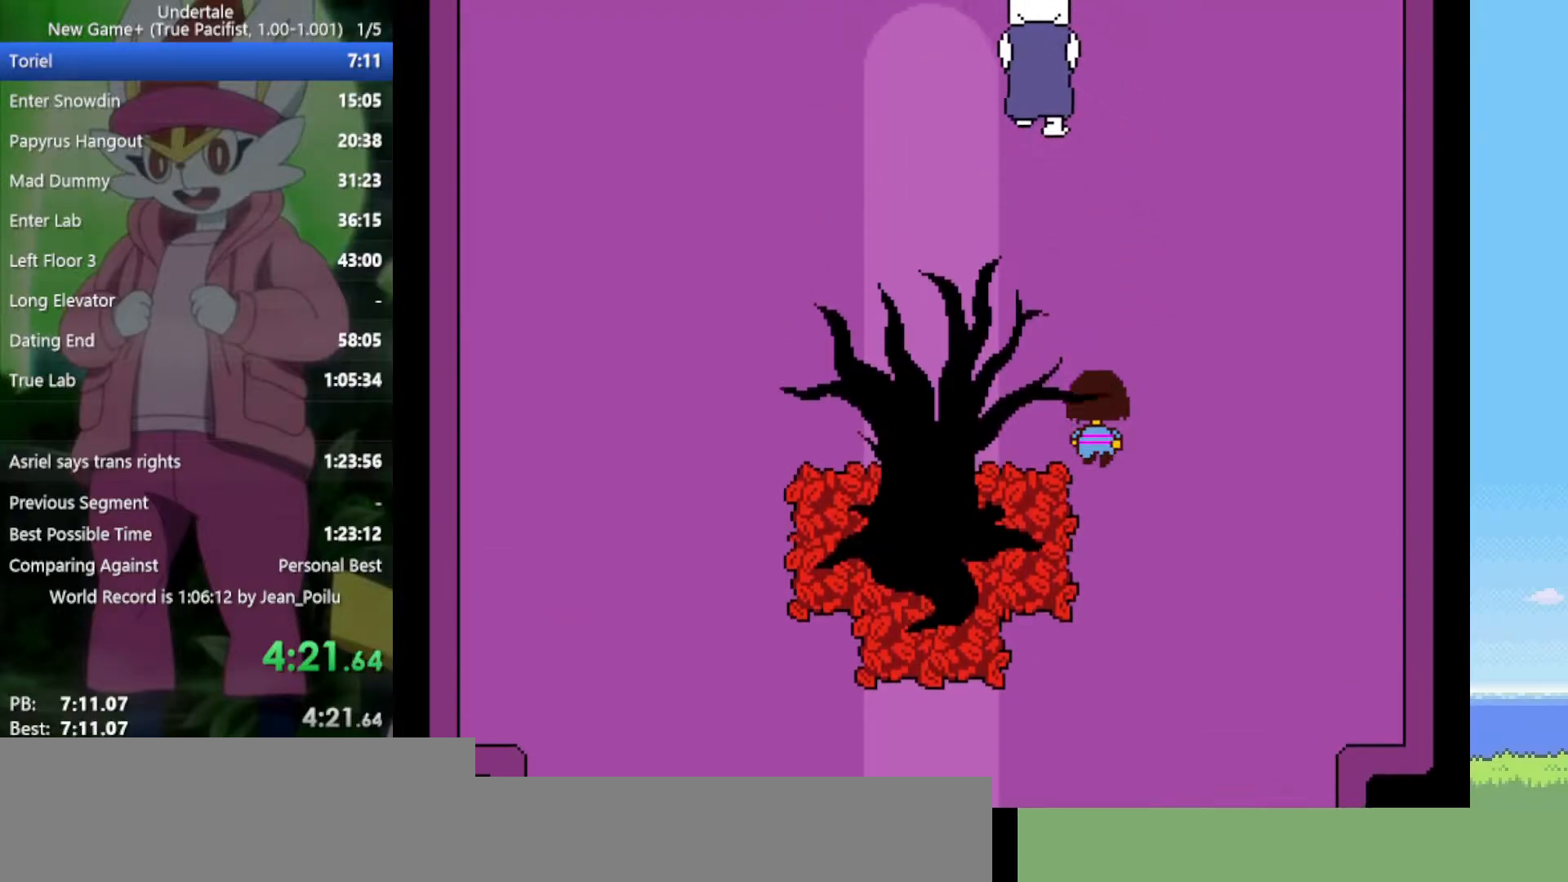
{"keys": ["left", "up"], "events": [[83, "left", "down"]]}
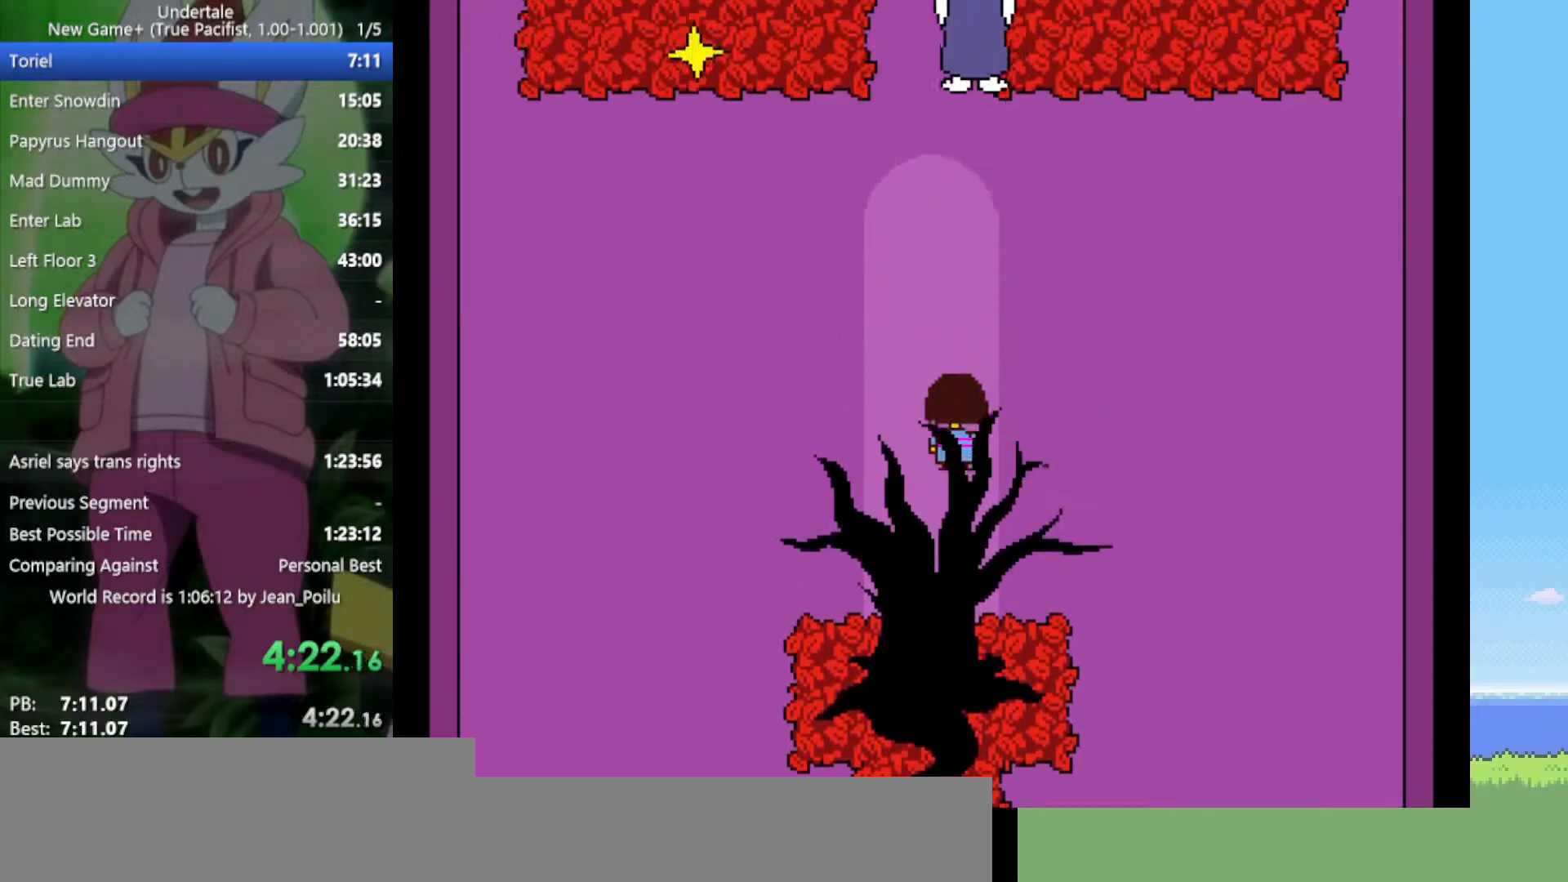
{"keys": ["up"], "events": [[133, "left", "up"]]}
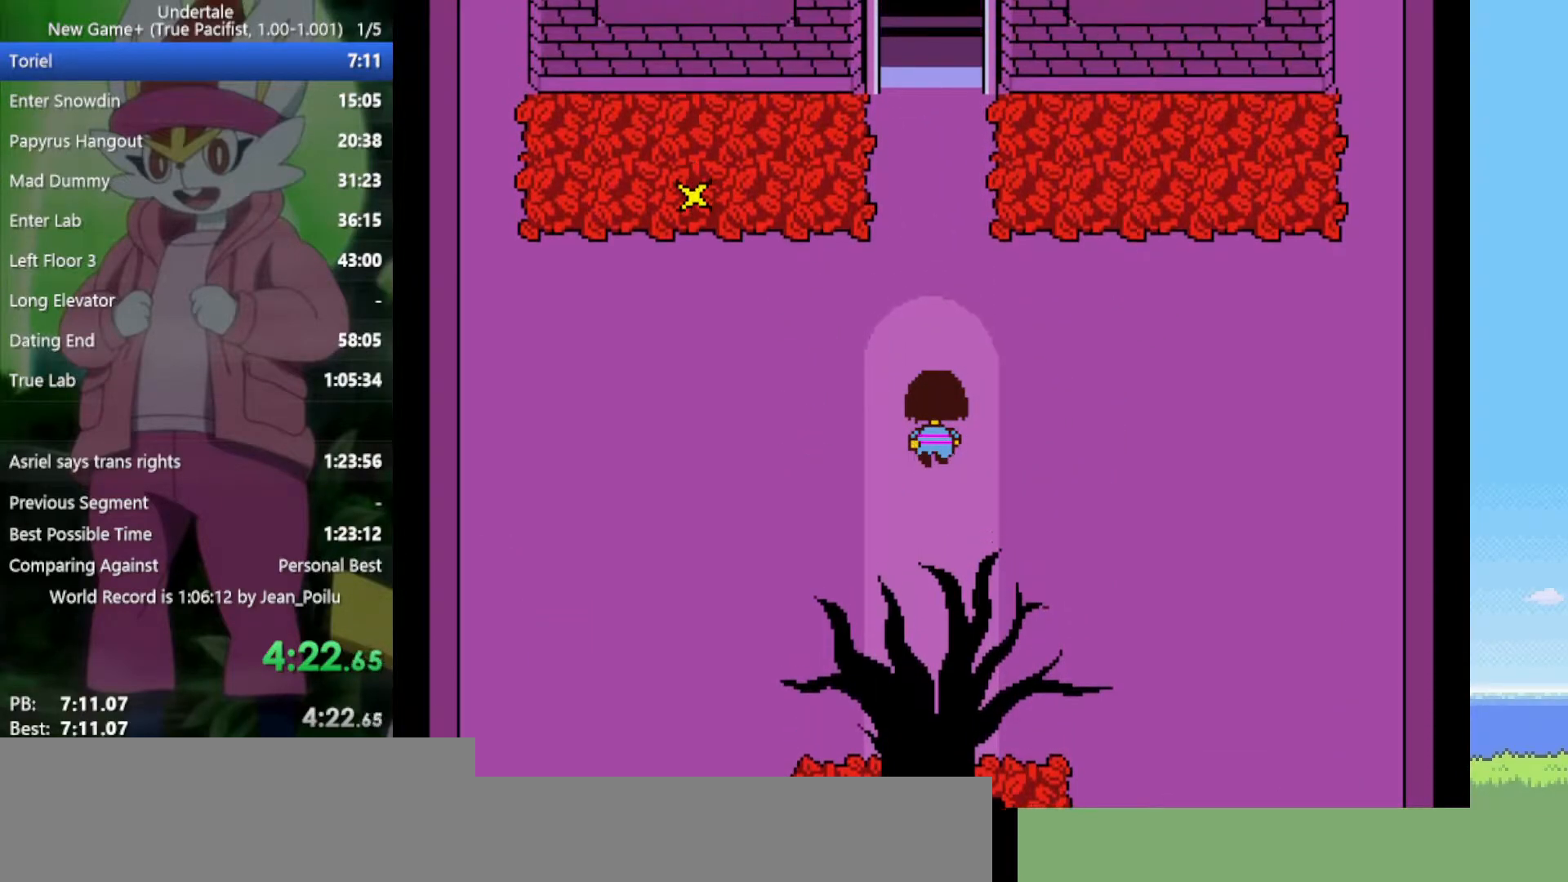
{"keys": ["up"], "events": []}
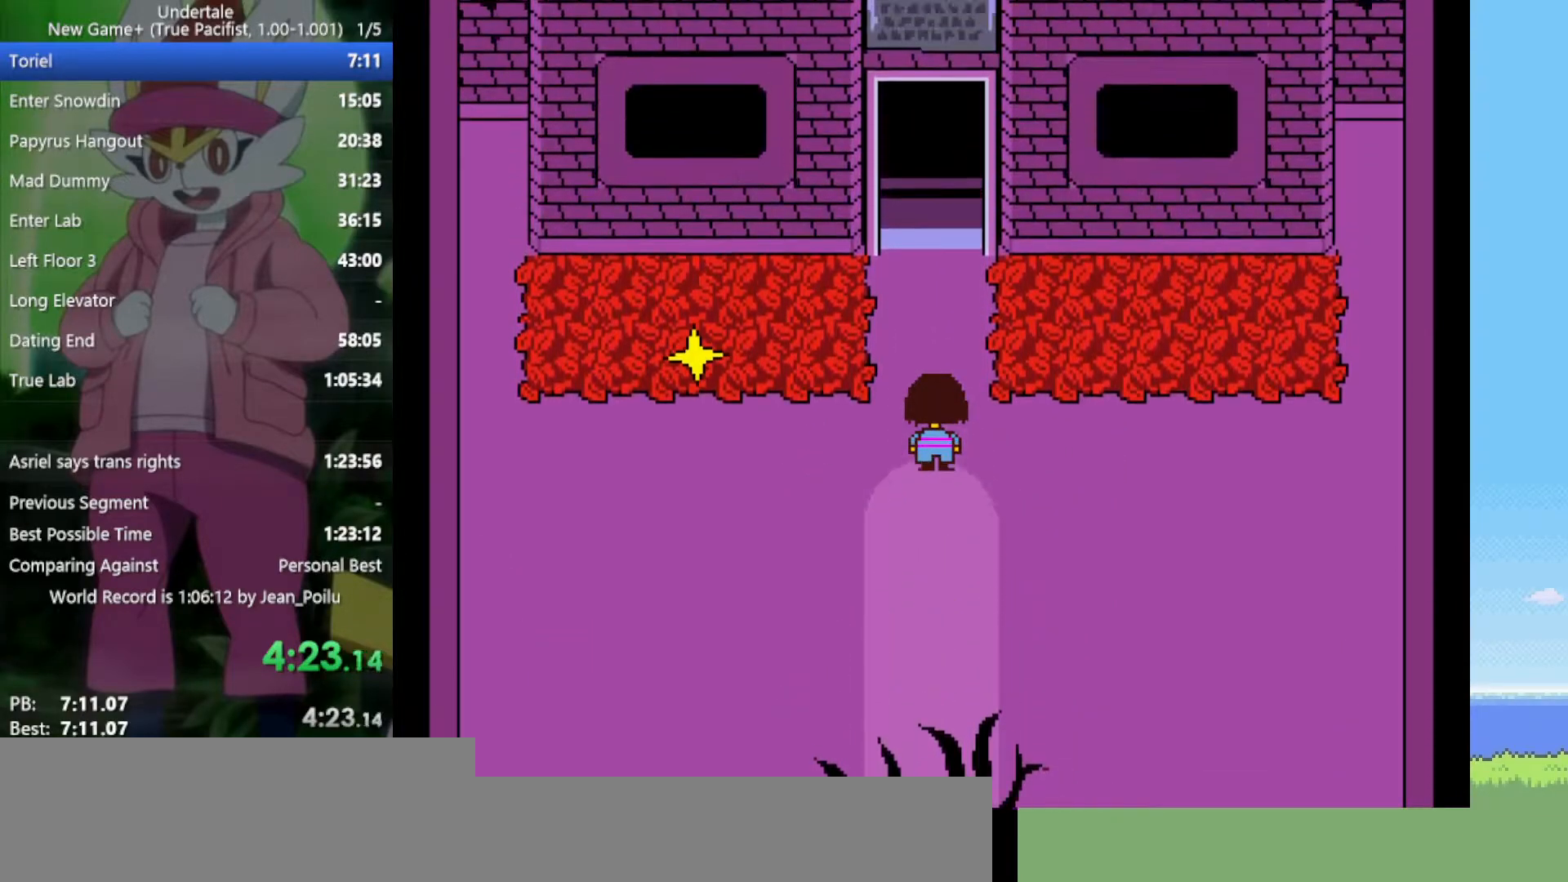
{"keys": ["up"], "events": []}
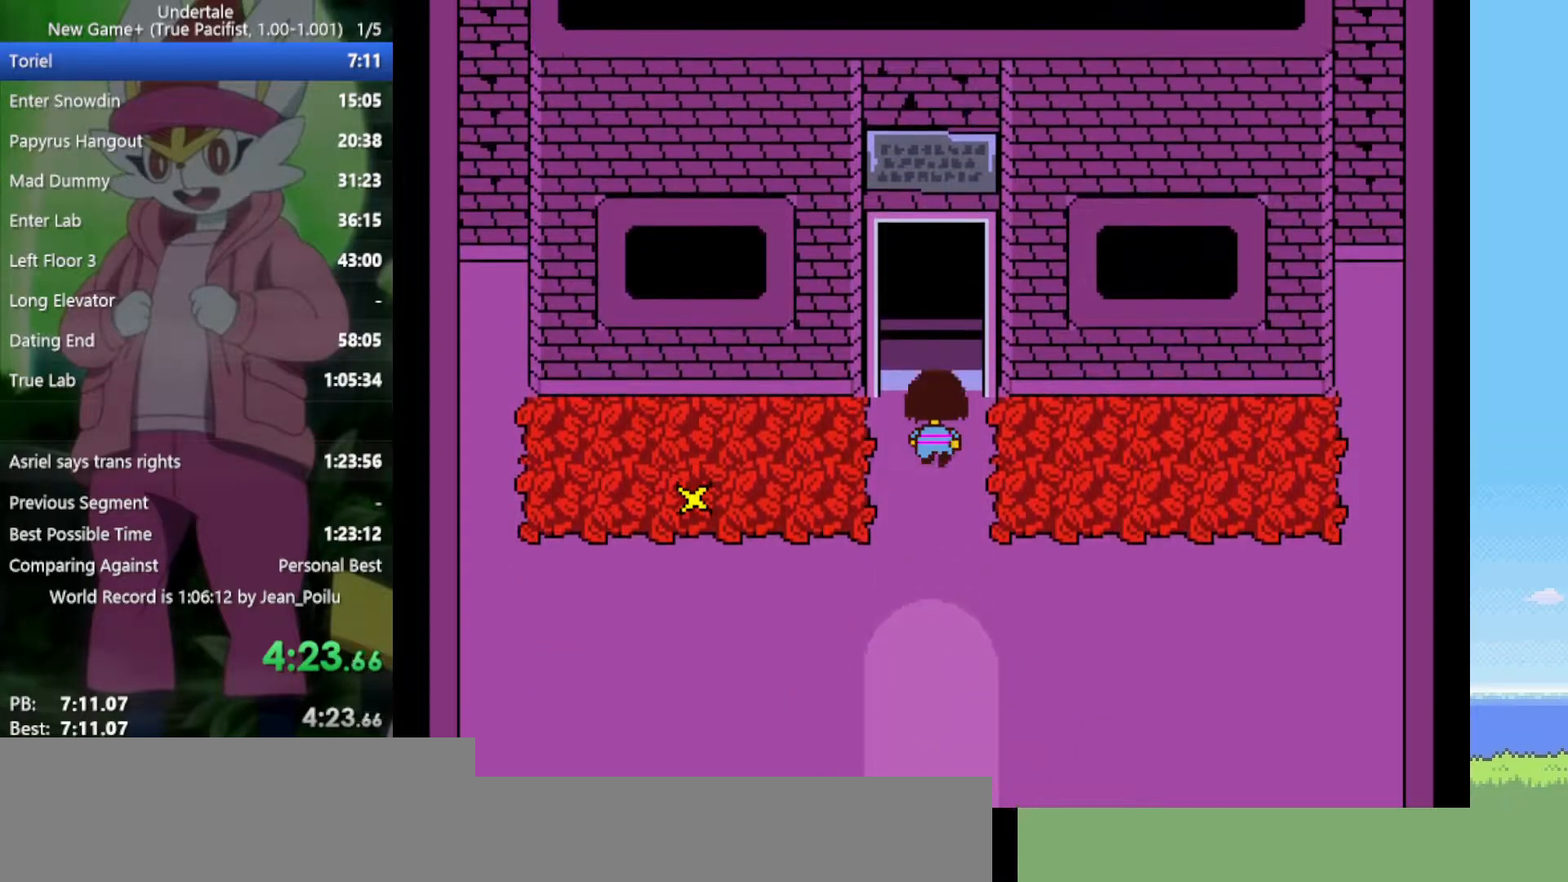
{"keys": ["up"], "events": []}
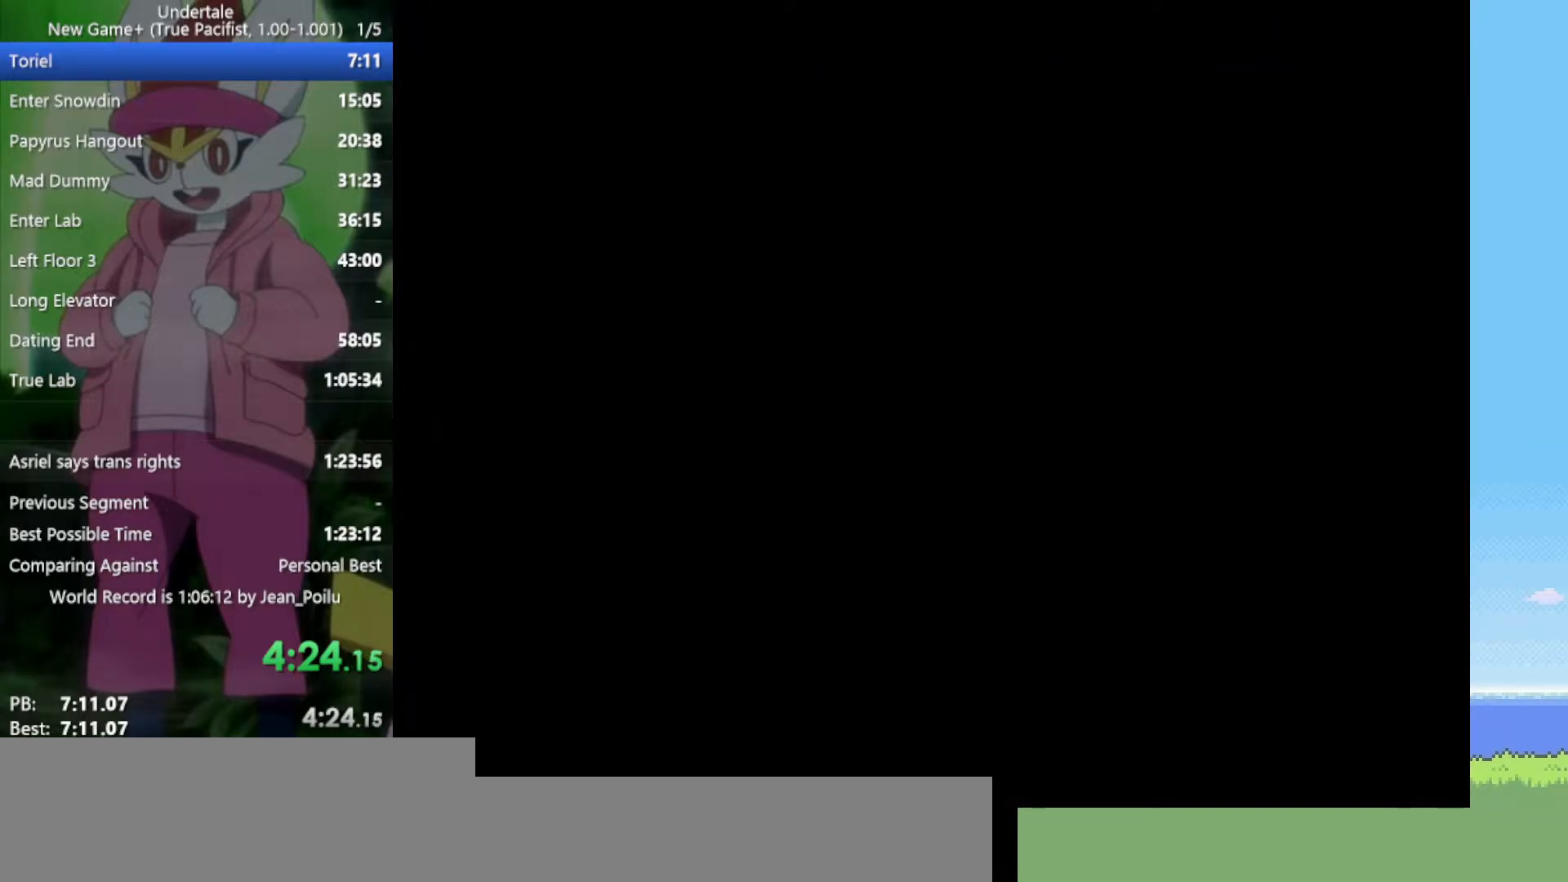
{"keys": ["z"], "events": [[333, "right", "down"], [467, "right", "up"], [467, "up", "up"], [467, "z", "down"]]}
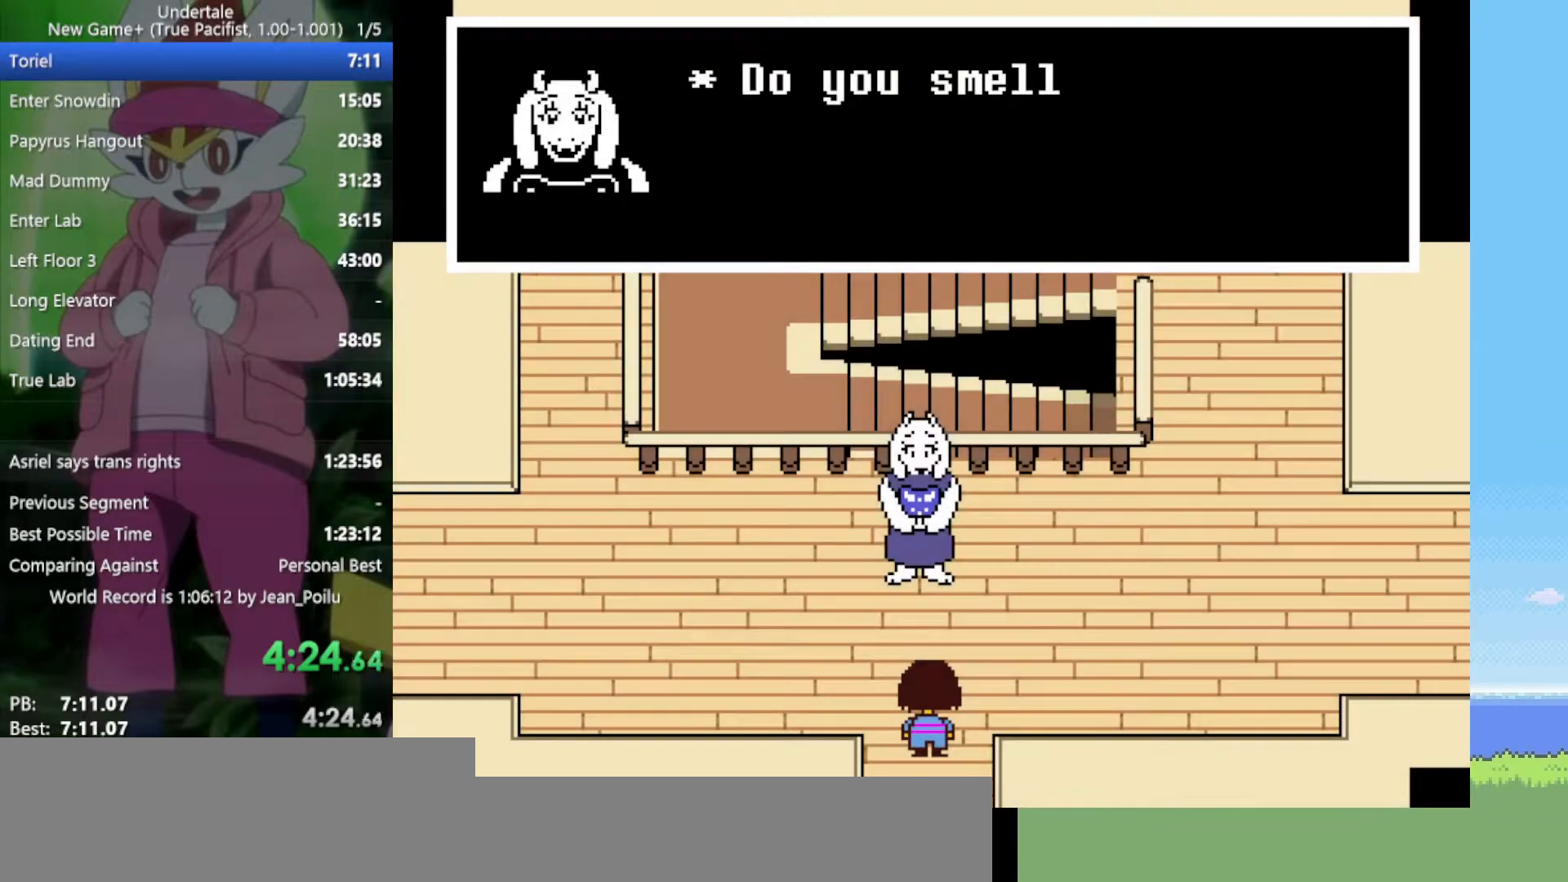
{"keys": [], "events": [[17, "x", "down"], [67, "x", "up"], [67, "z", "up"], [117, "return", "down"], [117, "shift", "down"], [150, "return", "up"], [150, "shift", "up"], [150, "x", "down"], [150, "z", "down"], [200, "shift", "down"], [200, "x", "up"], [200, "z", "up"], [250, "shift", "up"], [300, "x", "down"], [300, "z", "down"], [333, "x", "up"], [333, "z", "up"], [383, "return", "down"], [383, "shift", "down"], [383, "x", "down"], [433, "return", "up"], [433, "shift", "up"], [433, "z", "down"], [483, "x", "up"], [483, "z", "up"]]}
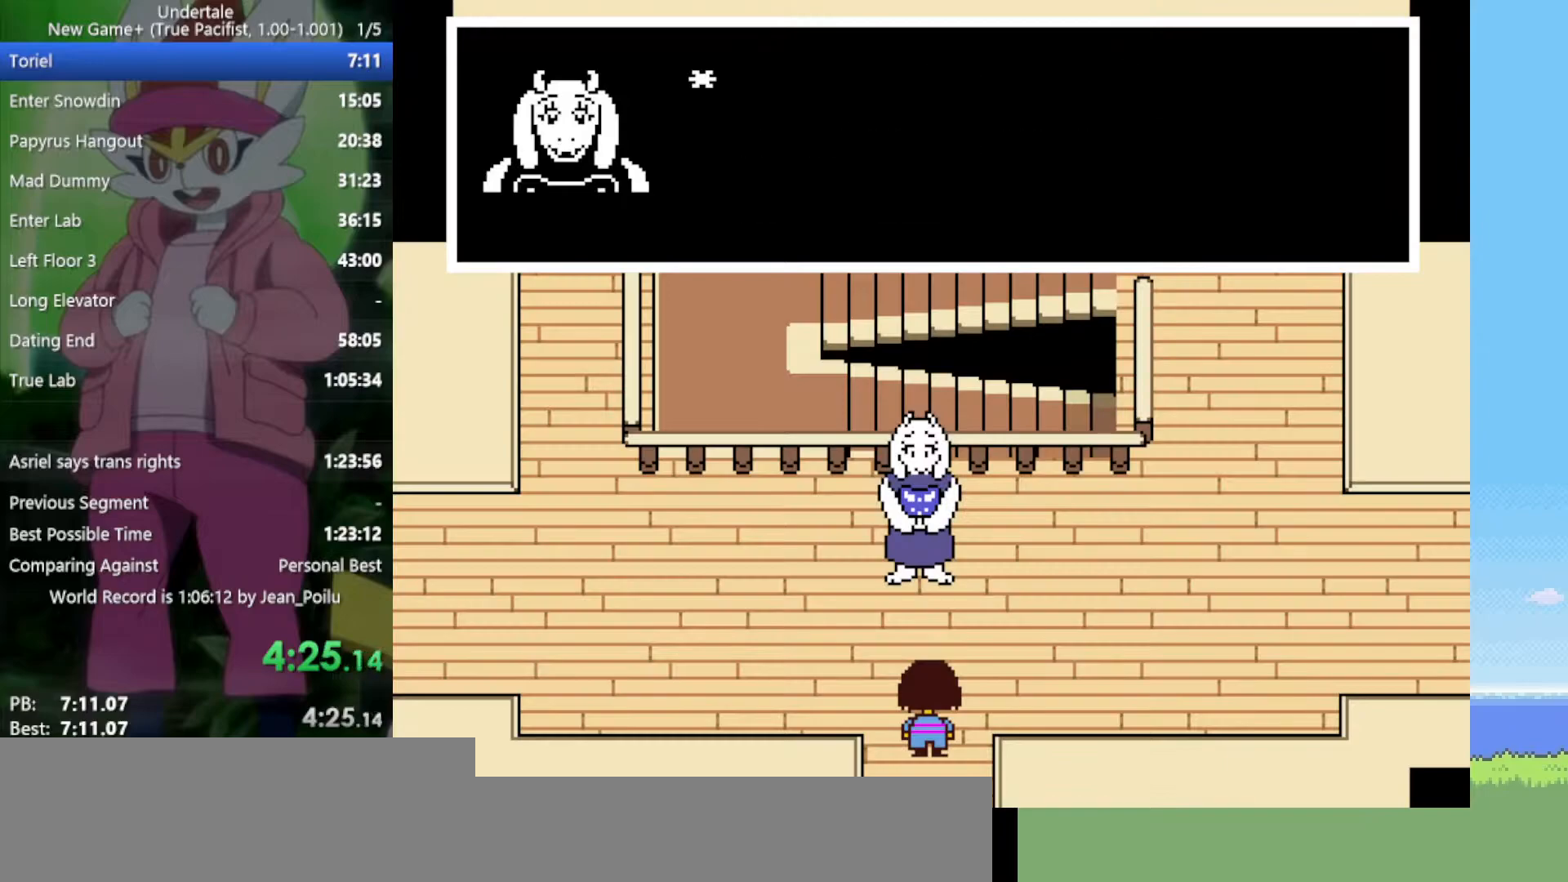
{"keys": [], "events": [[17, "return", "down"], [17, "shift", "down"], [17, "x", "down"], [17, "z", "down"], [67, "return", "up"], [67, "shift", "up"], [117, "return", "down"], [117, "shift", "down"], [117, "x", "up"], [117, "z", "up"], [167, "return", "up"], [167, "shift", "up"], [200, "return", "down"], [200, "shift", "down"], [200, "z", "down"], [250, "return", "up"], [250, "shift", "up"], [250, "x", "down"], [300, "return", "down"], [300, "shift", "down"], [300, "x", "up"], [300, "z", "up"], [350, "return", "up"], [350, "shift", "up"], [350, "z", "down"], [383, "x", "down"], [483, "x", "up"], [483, "z", "up"]]}
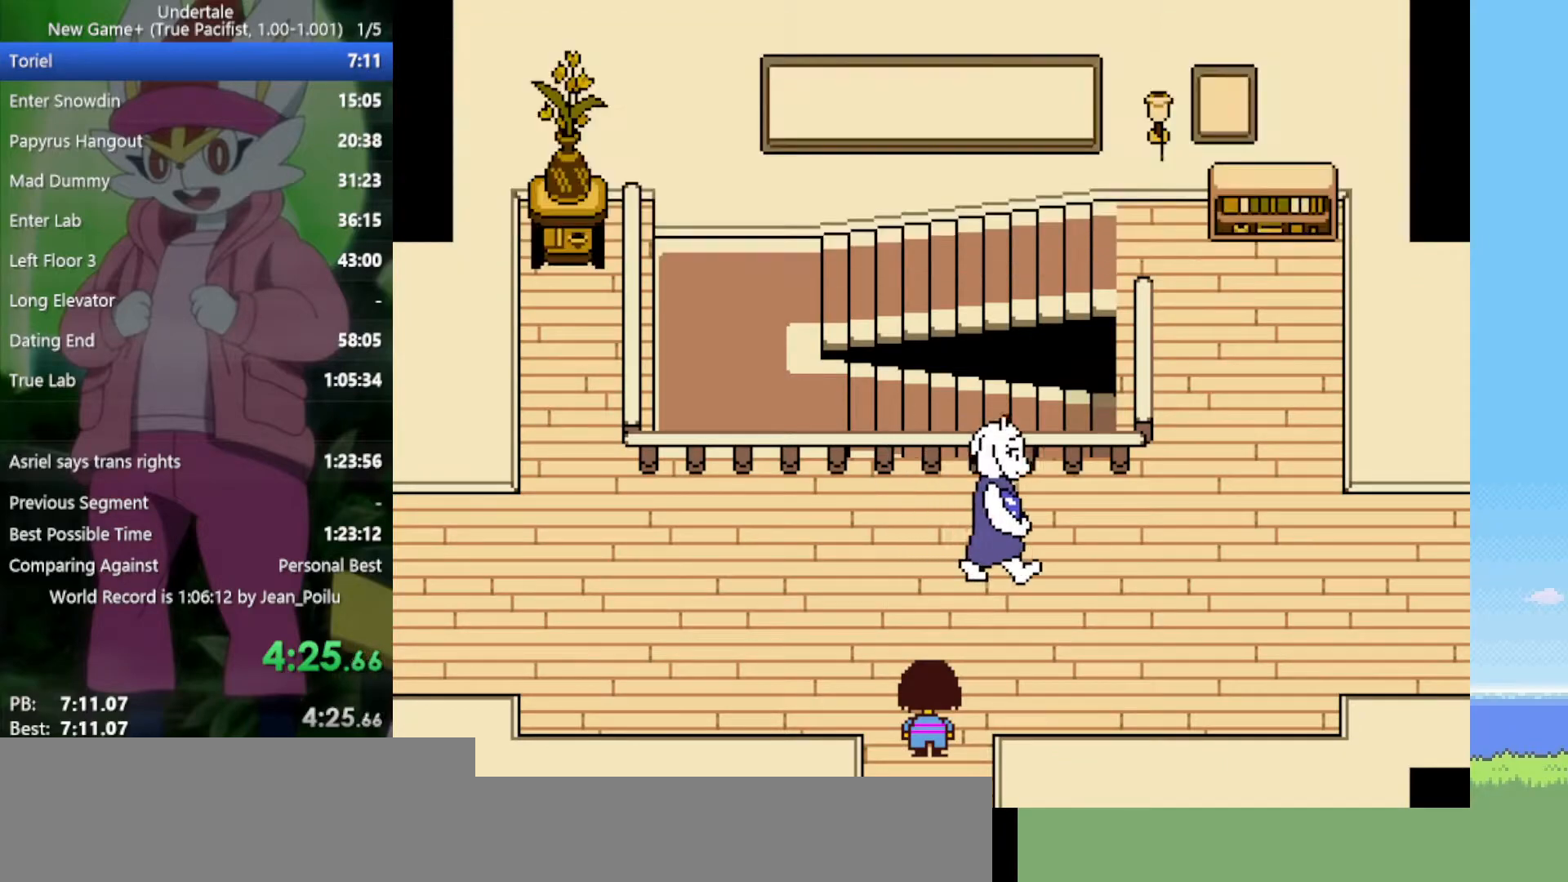
{"keys": ["right", "up"], "events": [[33, "z", "down"], [67, "right", "down"], [117, "return", "down"], [117, "x", "down"], [167, "z", "up"], [217, "return", "up"], [217, "up", "down"], [217, "x", "up"], [250, "z", "down"], [350, "z", "up"]]}
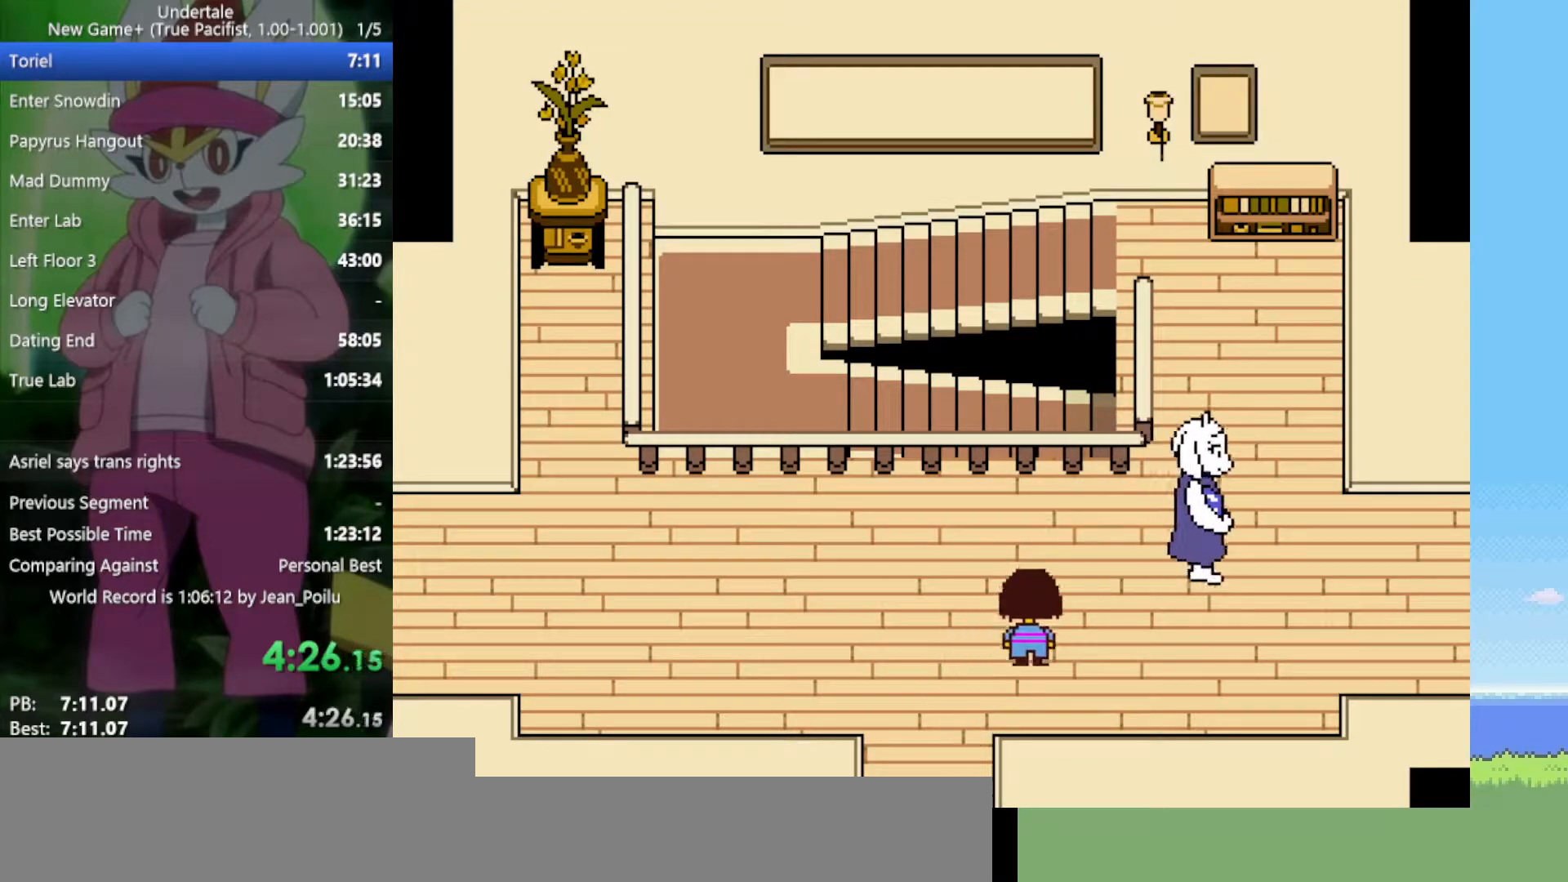
{"keys": ["right", "up"], "events": [[67, "up", "up"], [483, "up", "down"]]}
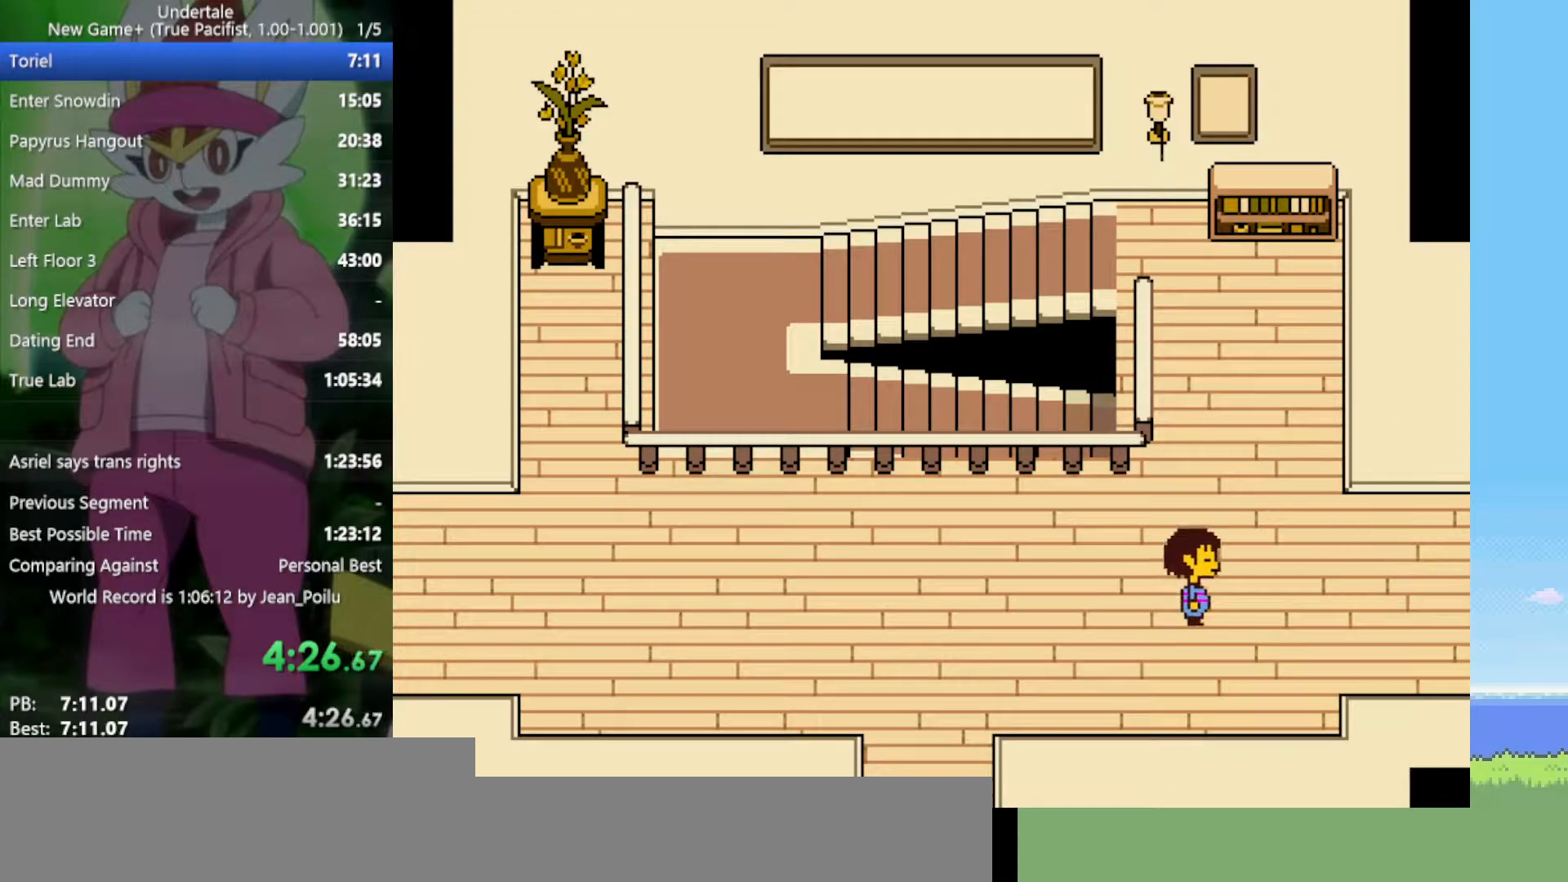
{"keys": ["right"], "events": [[83, "up", "up"]]}